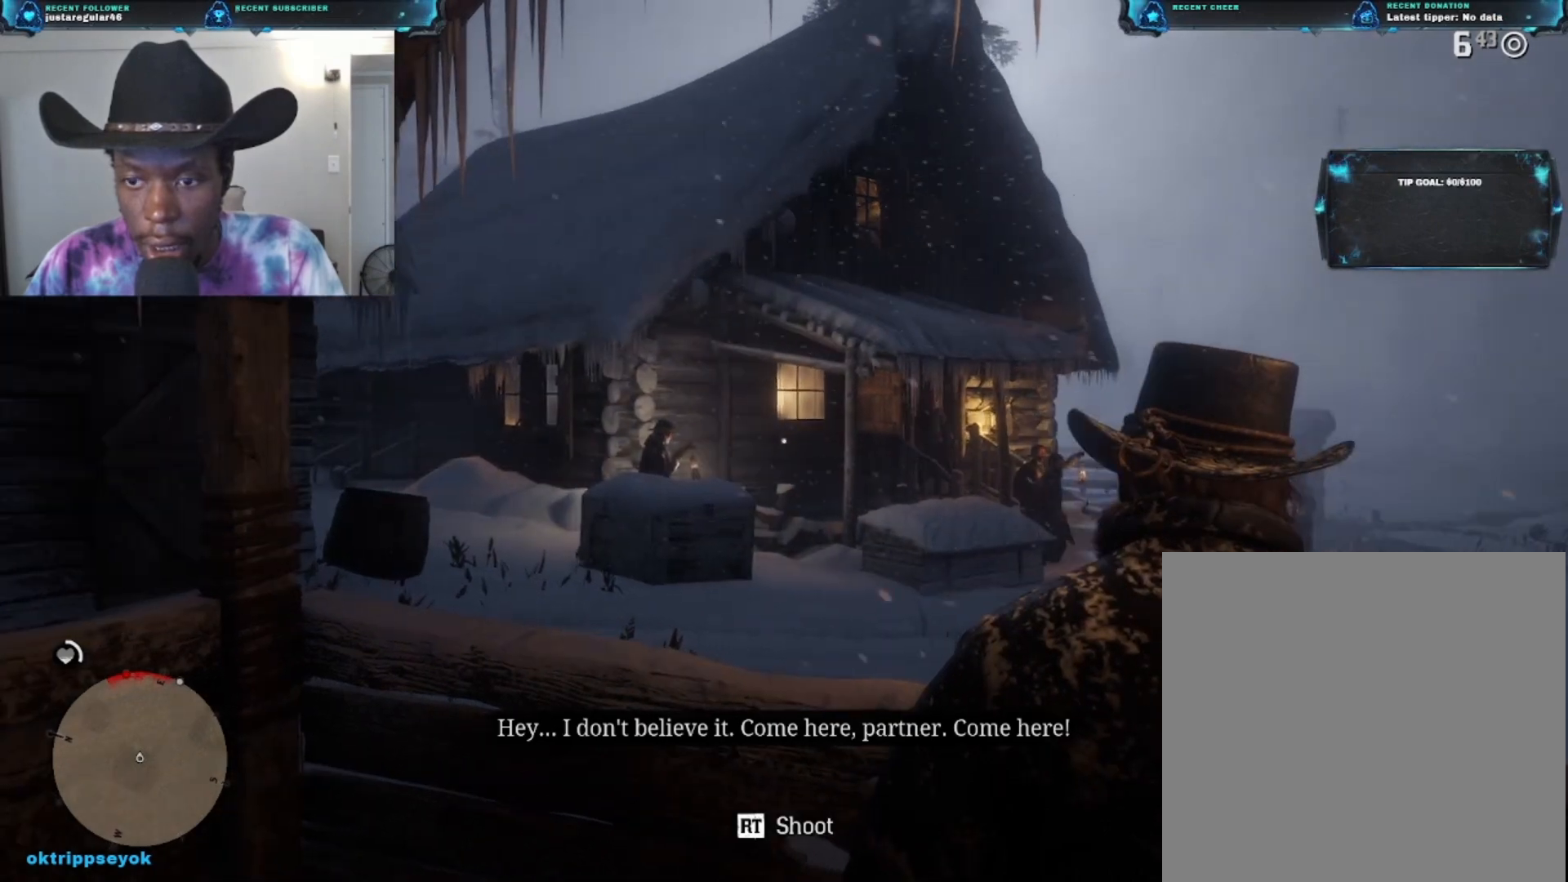
Gameplay with a controller (Xbox layout); each line is a JSON object with the inputs held at the frame after it. "events" lists button and stick changes between this image and that frame as [ms after this image, input, new state], when the widget could be followed in between.
{"buttons": ["L2"], "left_stick": "center", "right_stick": "left", "events": [[33, "right_stick", "down-right"], [267, "right_stick", "center"], [367, "right_stick", "left"]]}
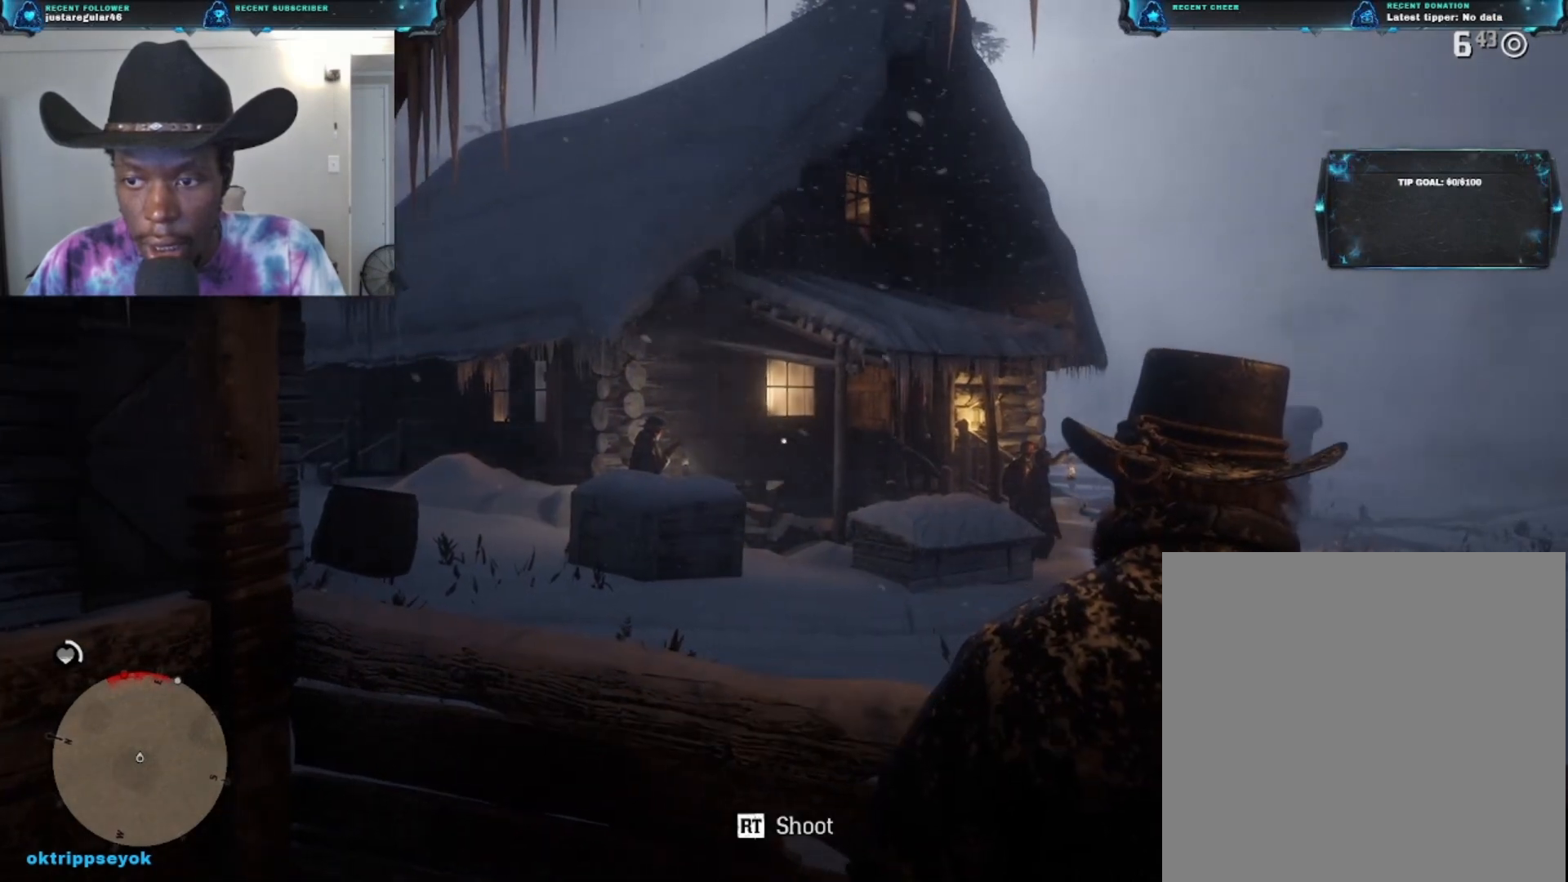
{"buttons": ["L2"], "left_stick": "center", "right_stick": "left", "events": []}
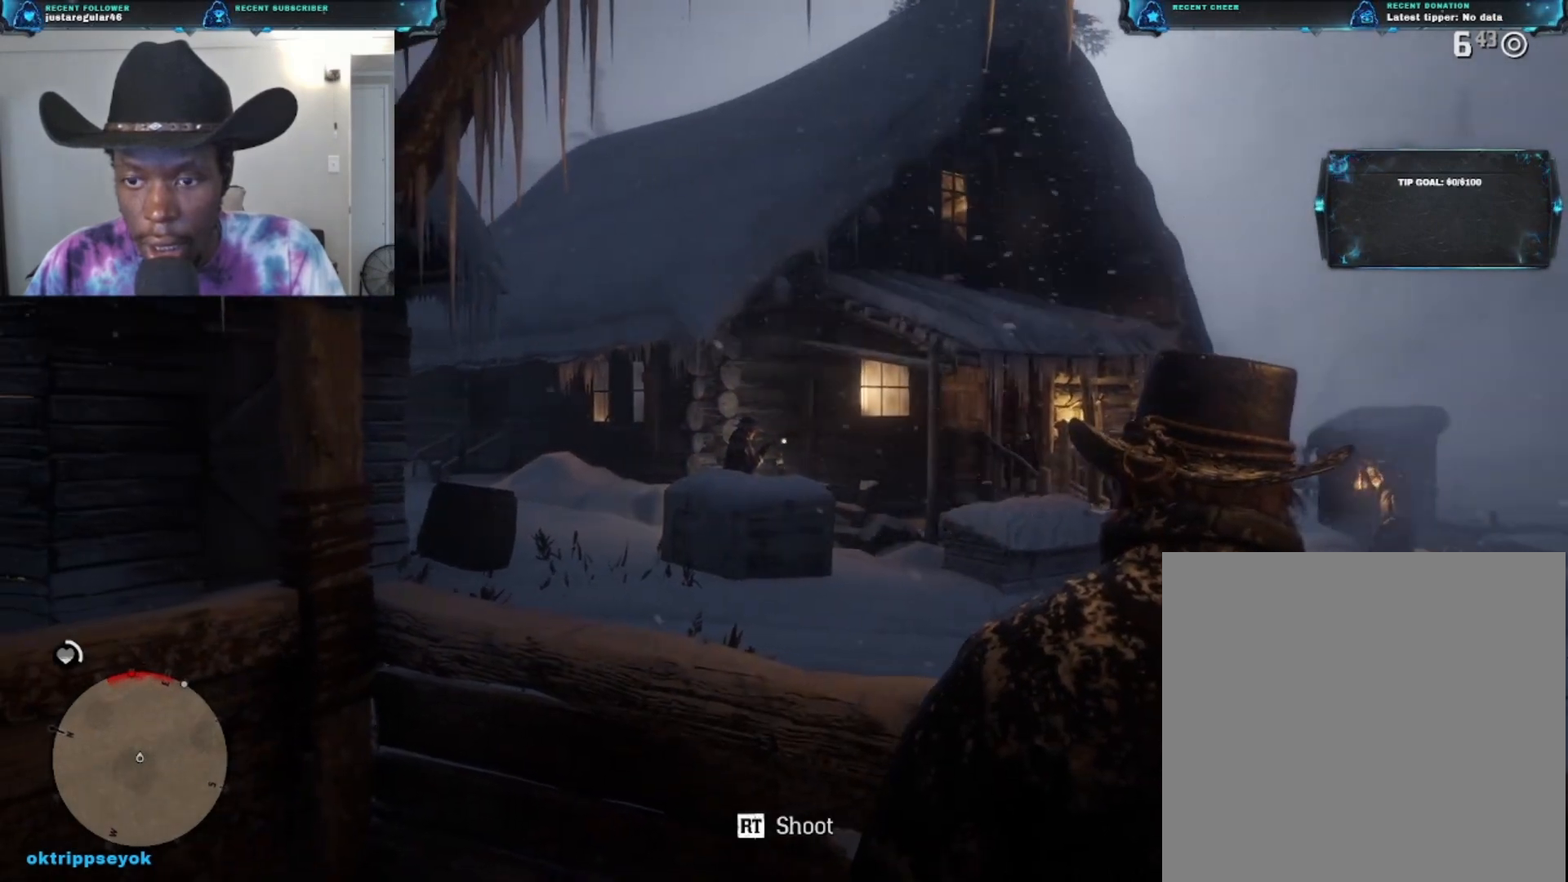
{"buttons": ["L2"], "left_stick": "center", "right_stick": "up-left", "events": [[200, "right_stick", "up-left"]]}
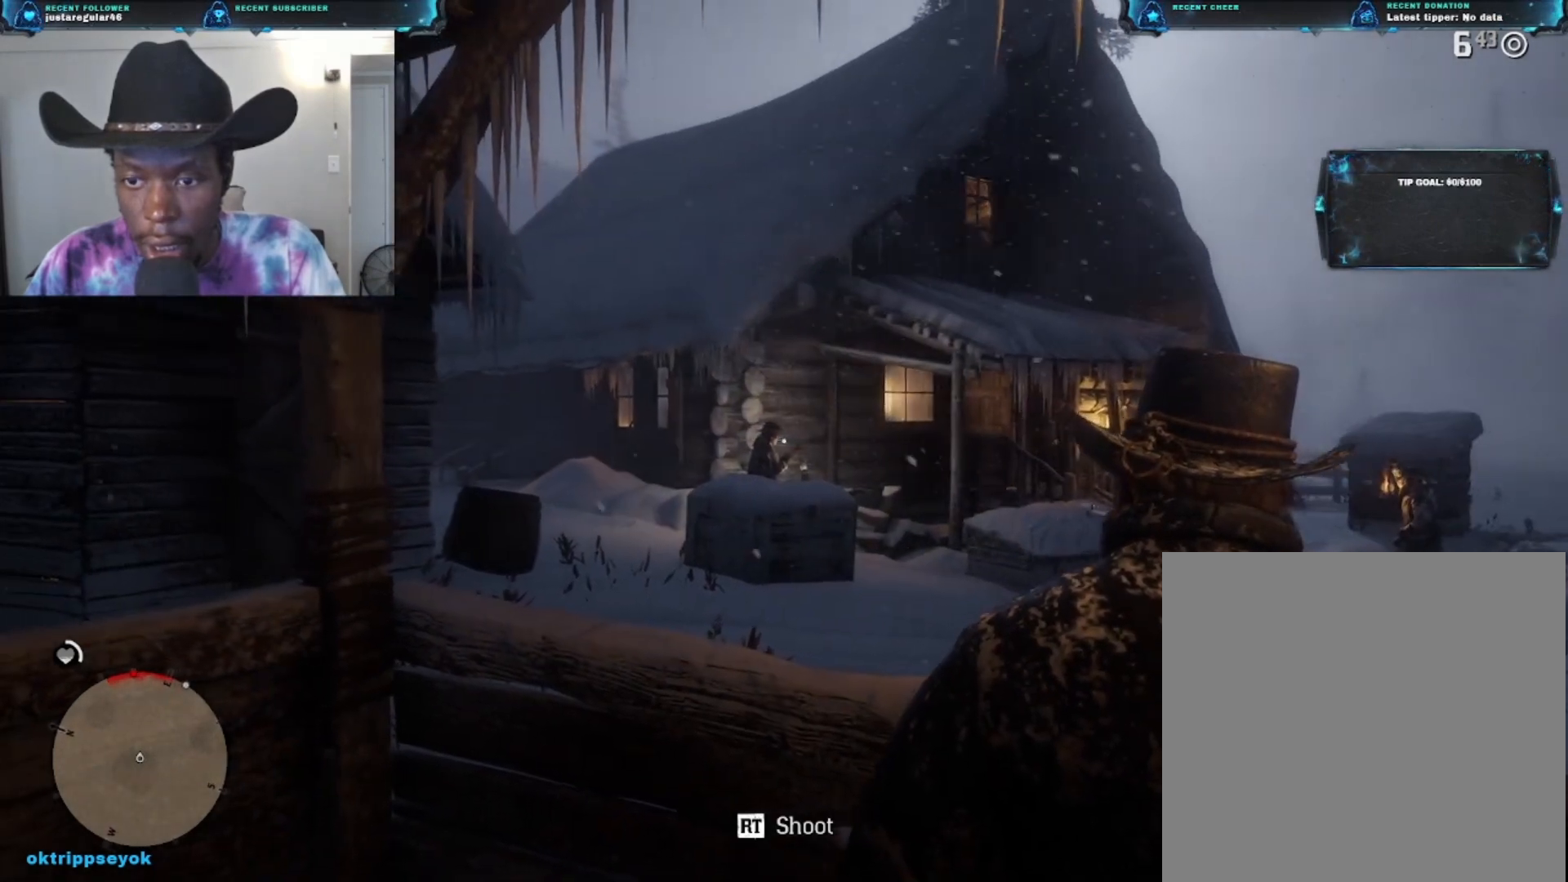
{"buttons": ["L2"], "left_stick": "center", "right_stick": "up-left", "events": []}
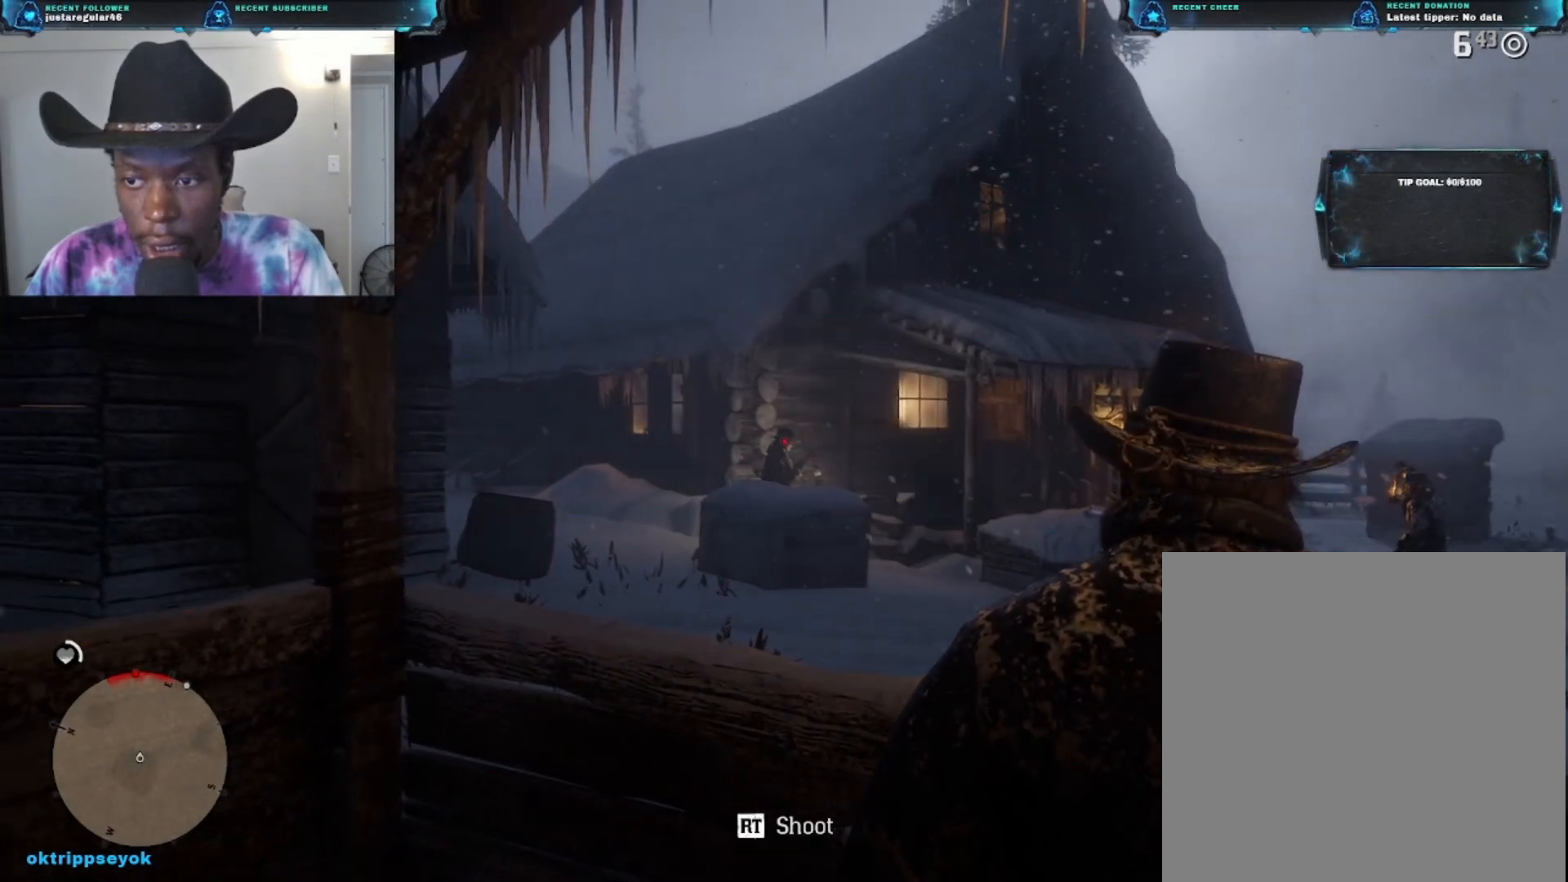
{"buttons": ["L2"], "left_stick": "center", "right_stick": "center", "events": [[33, "right_stick", "center"]]}
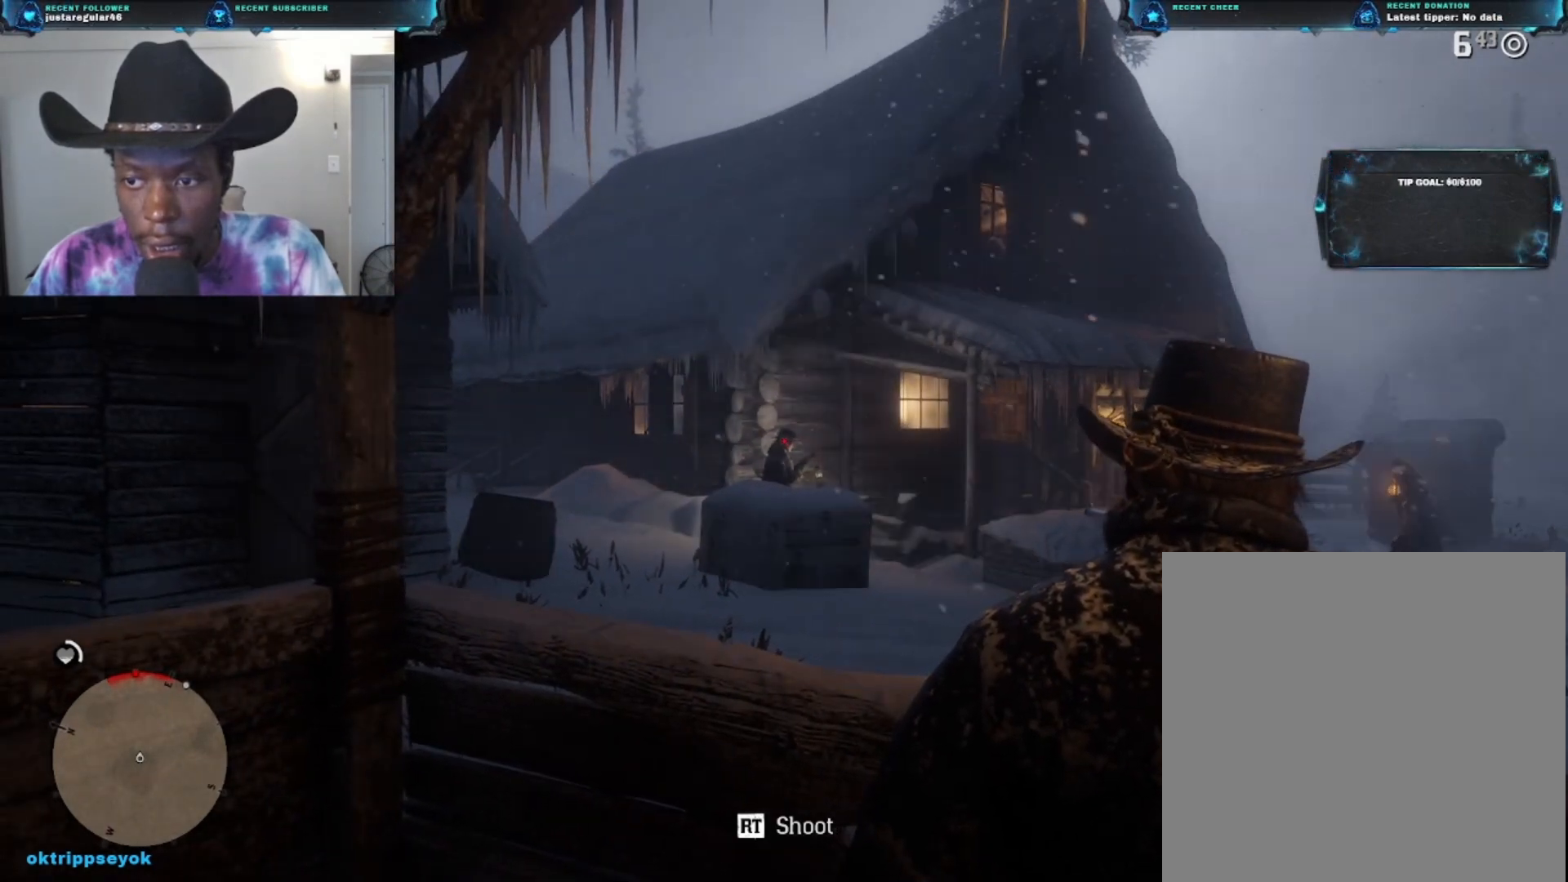
{"buttons": ["L2"], "left_stick": "center", "right_stick": "center", "events": []}
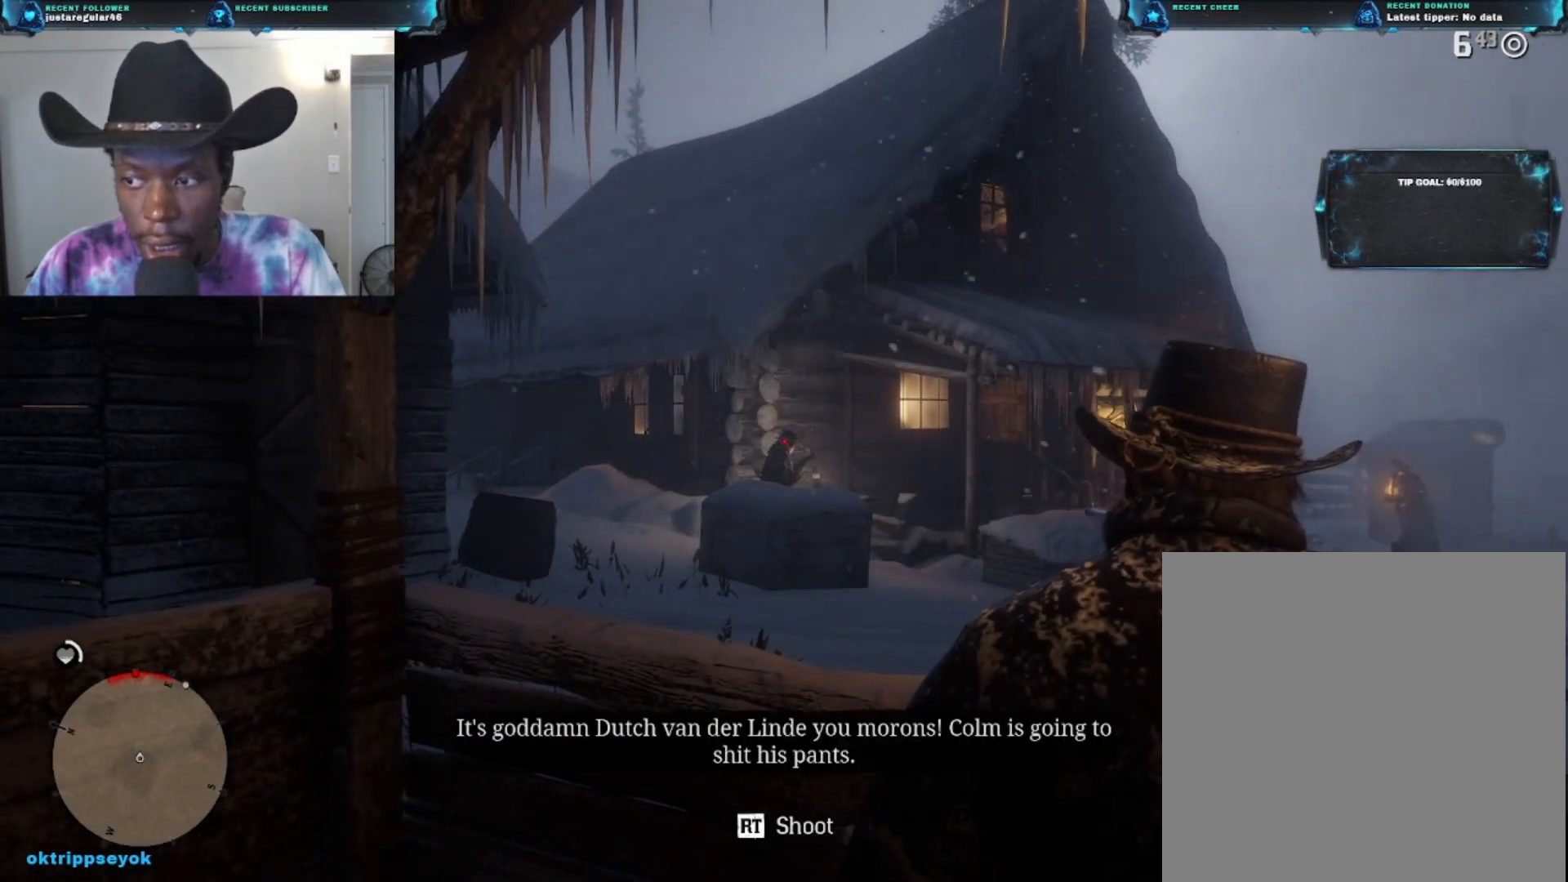
{"buttons": ["L2"], "left_stick": "center", "right_stick": "center", "events": []}
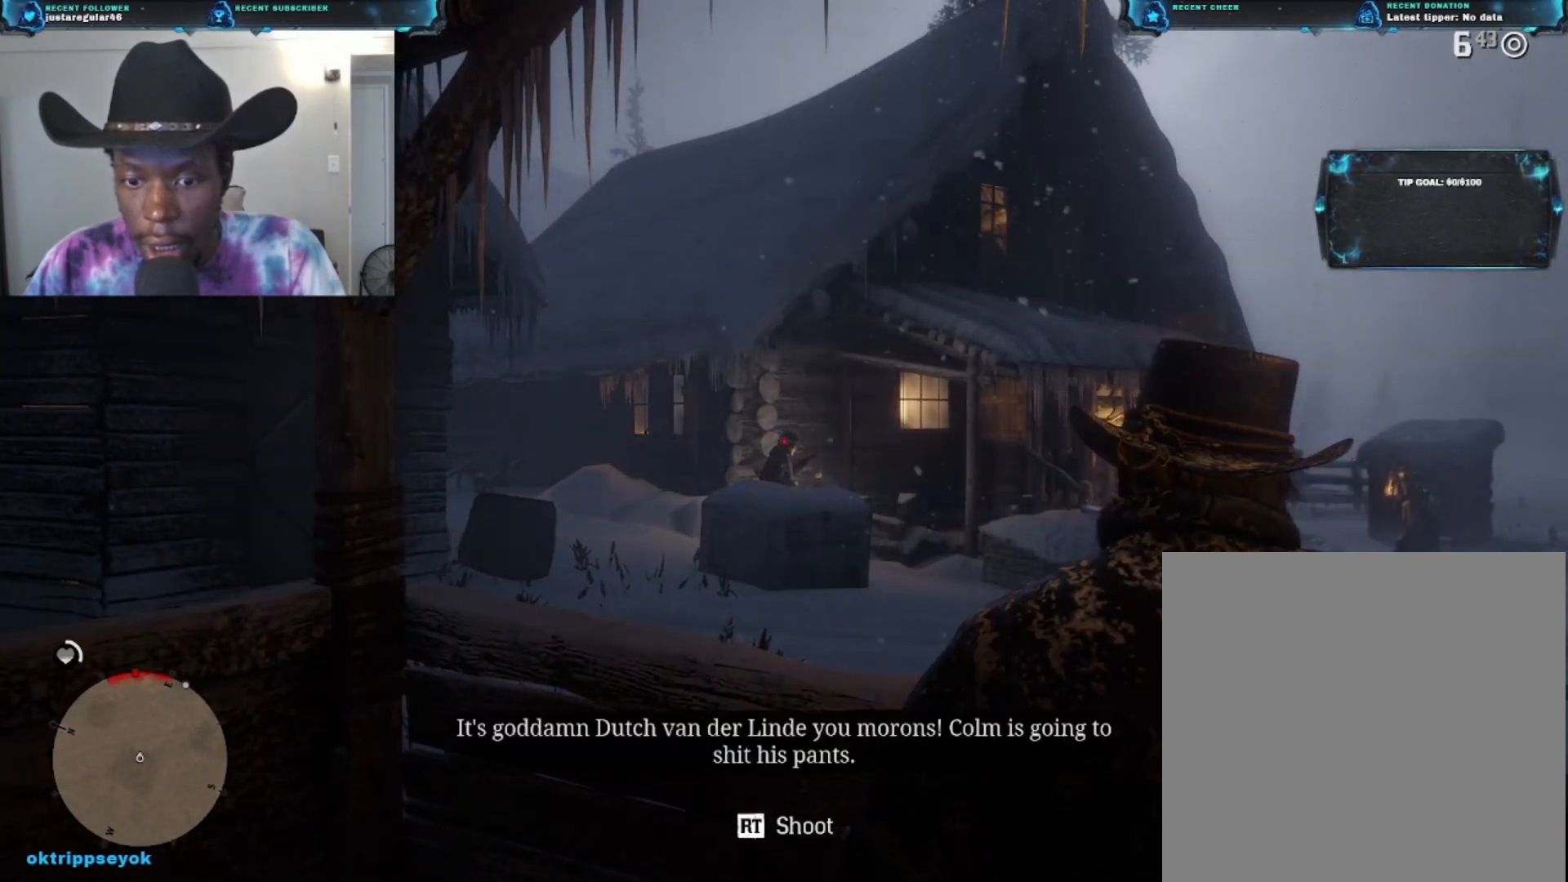
{"buttons": ["L2"], "left_stick": "center", "right_stick": "center", "events": []}
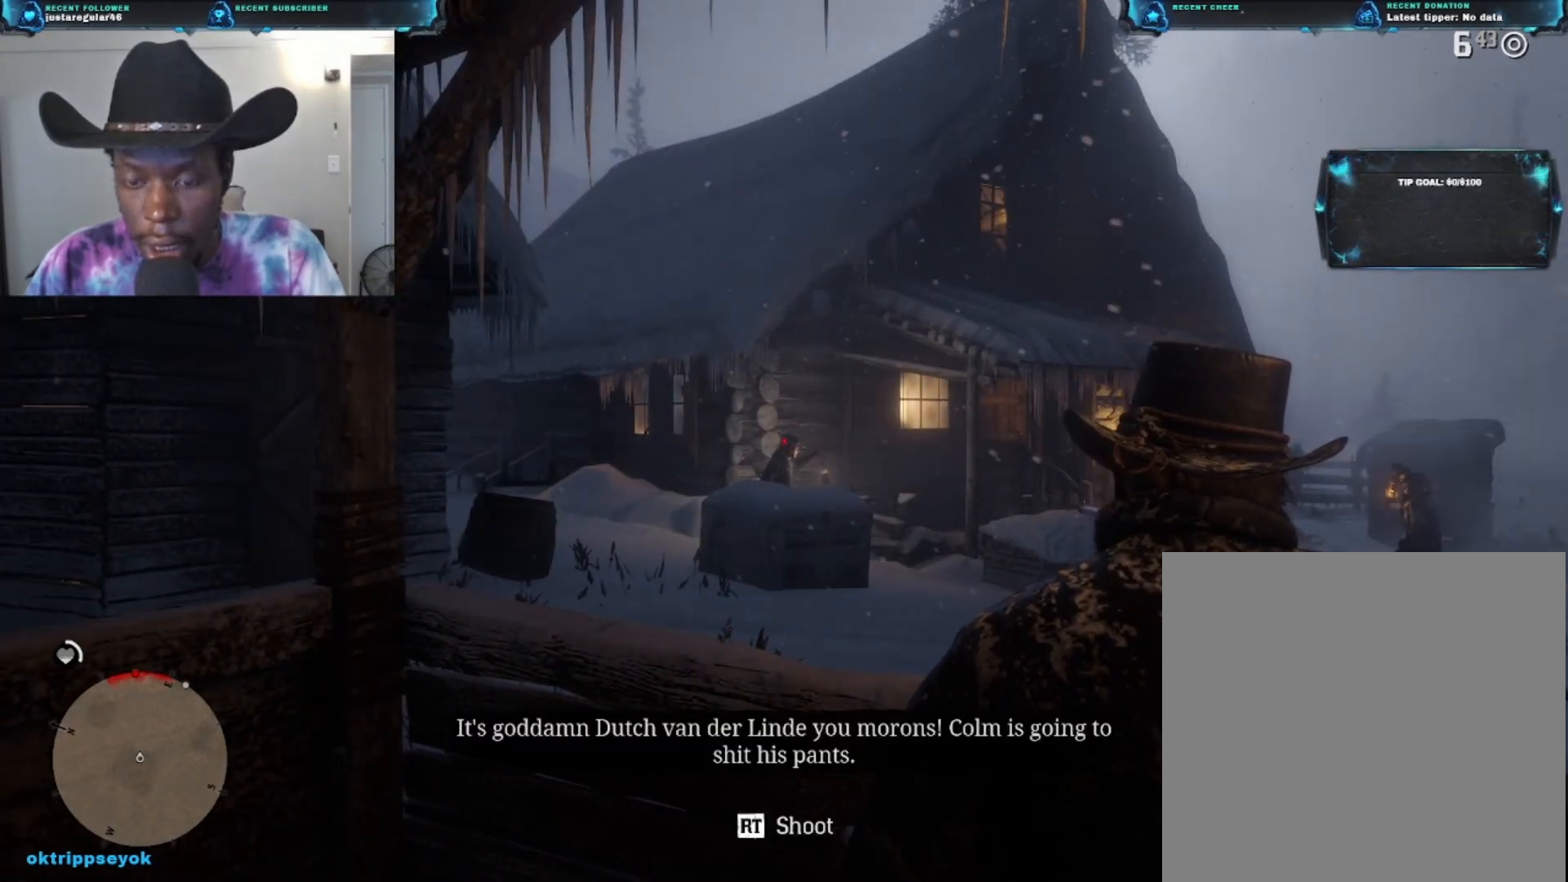
{"buttons": ["L2"], "left_stick": "center", "right_stick": "center", "events": []}
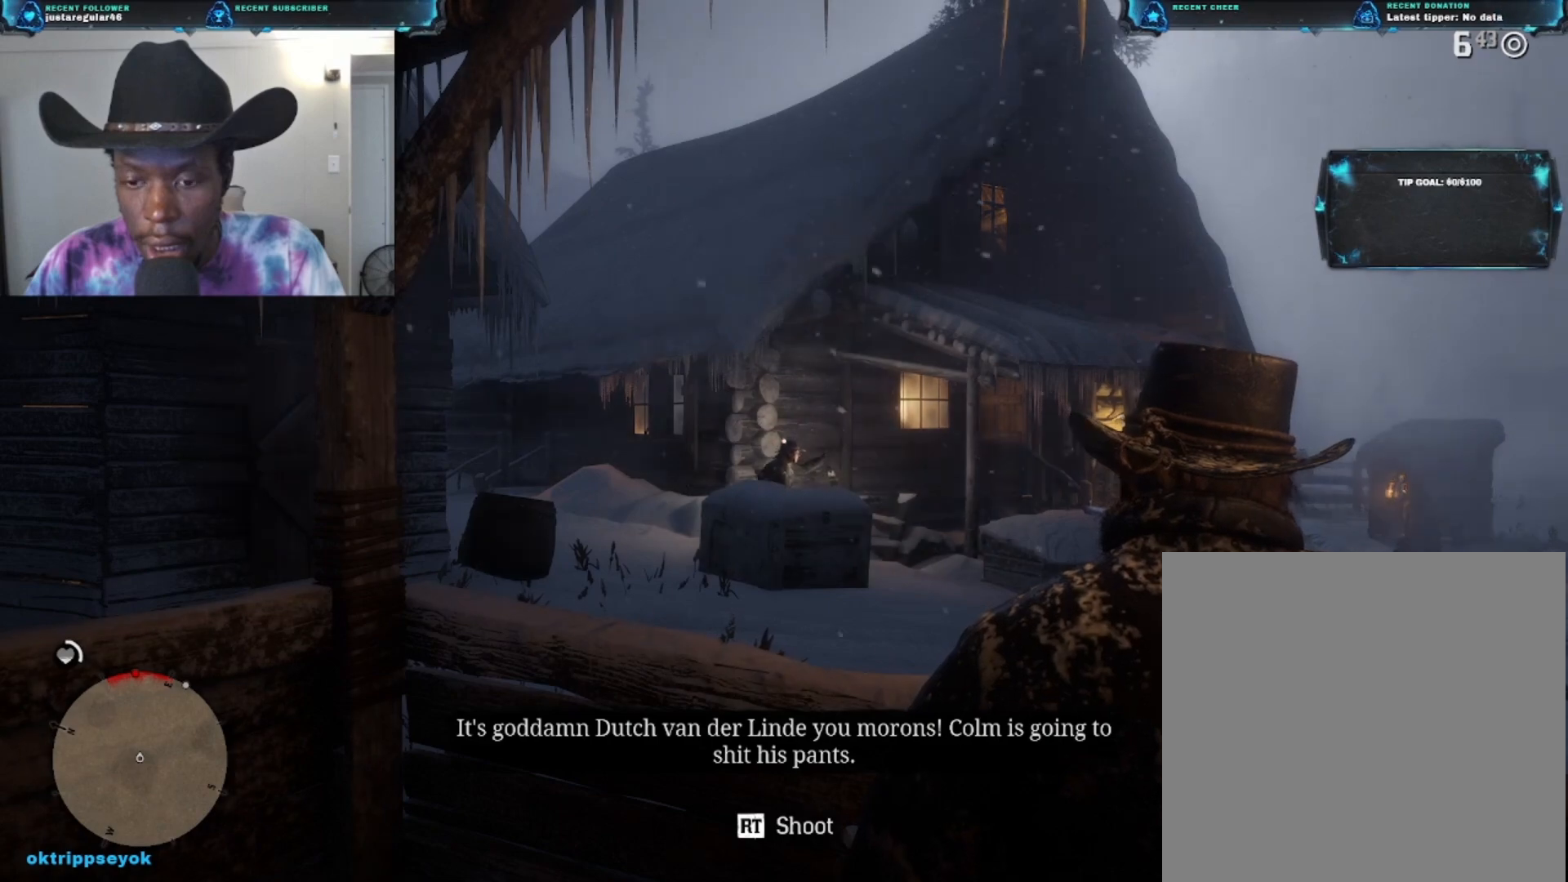
{"buttons": ["L2"], "left_stick": "center", "right_stick": "left", "events": [[433, "right_stick", "left"]]}
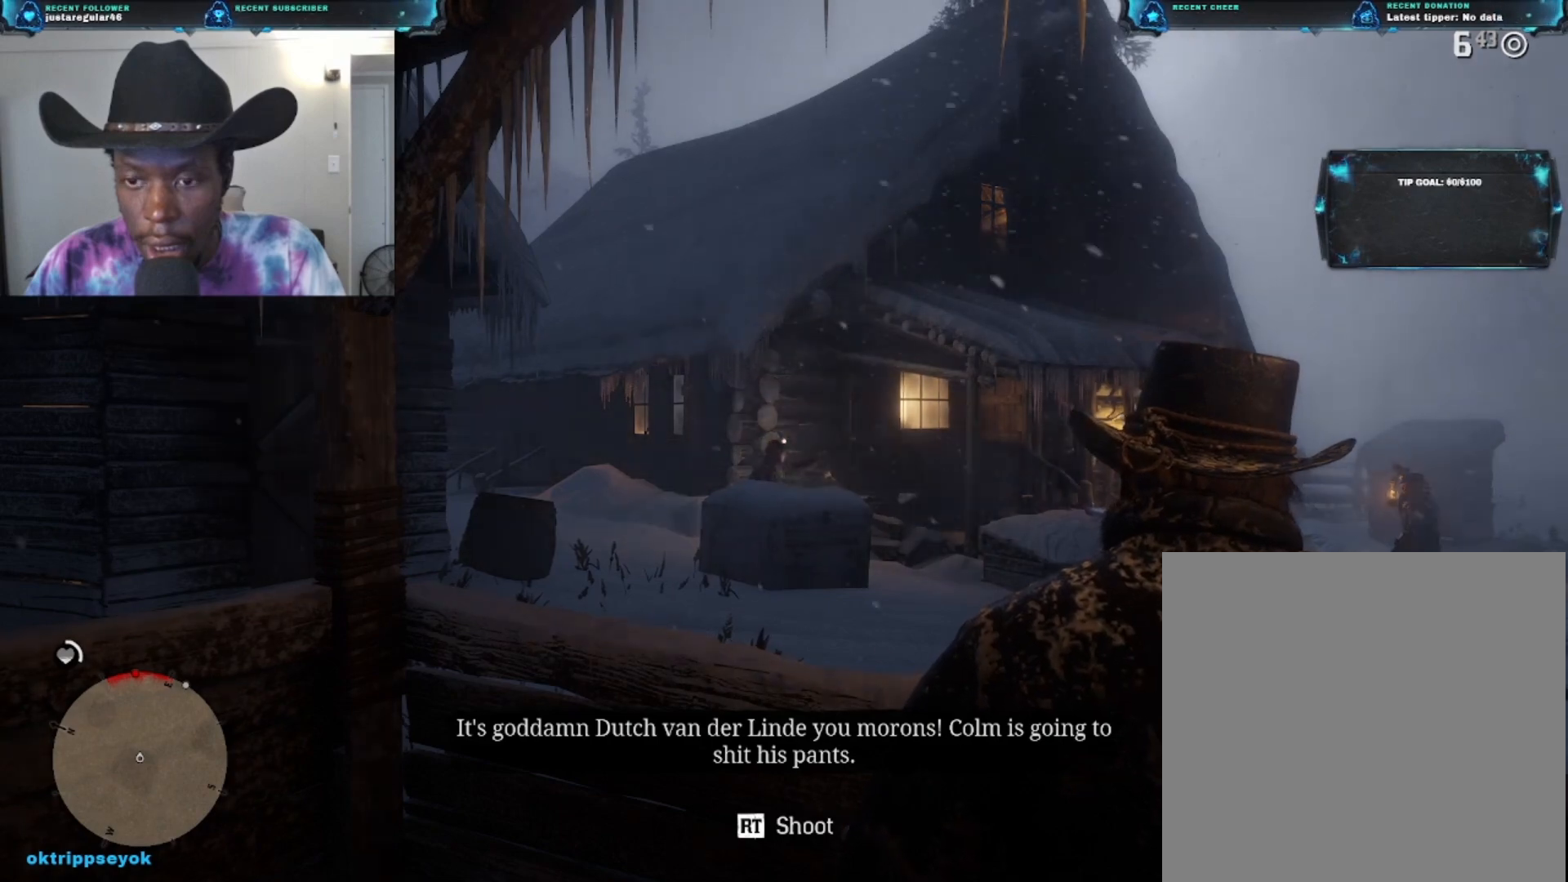
{"buttons": ["L2"], "left_stick": "center", "right_stick": "down", "events": [[133, "right_stick", "center"], [233, "right_stick", "down"]]}
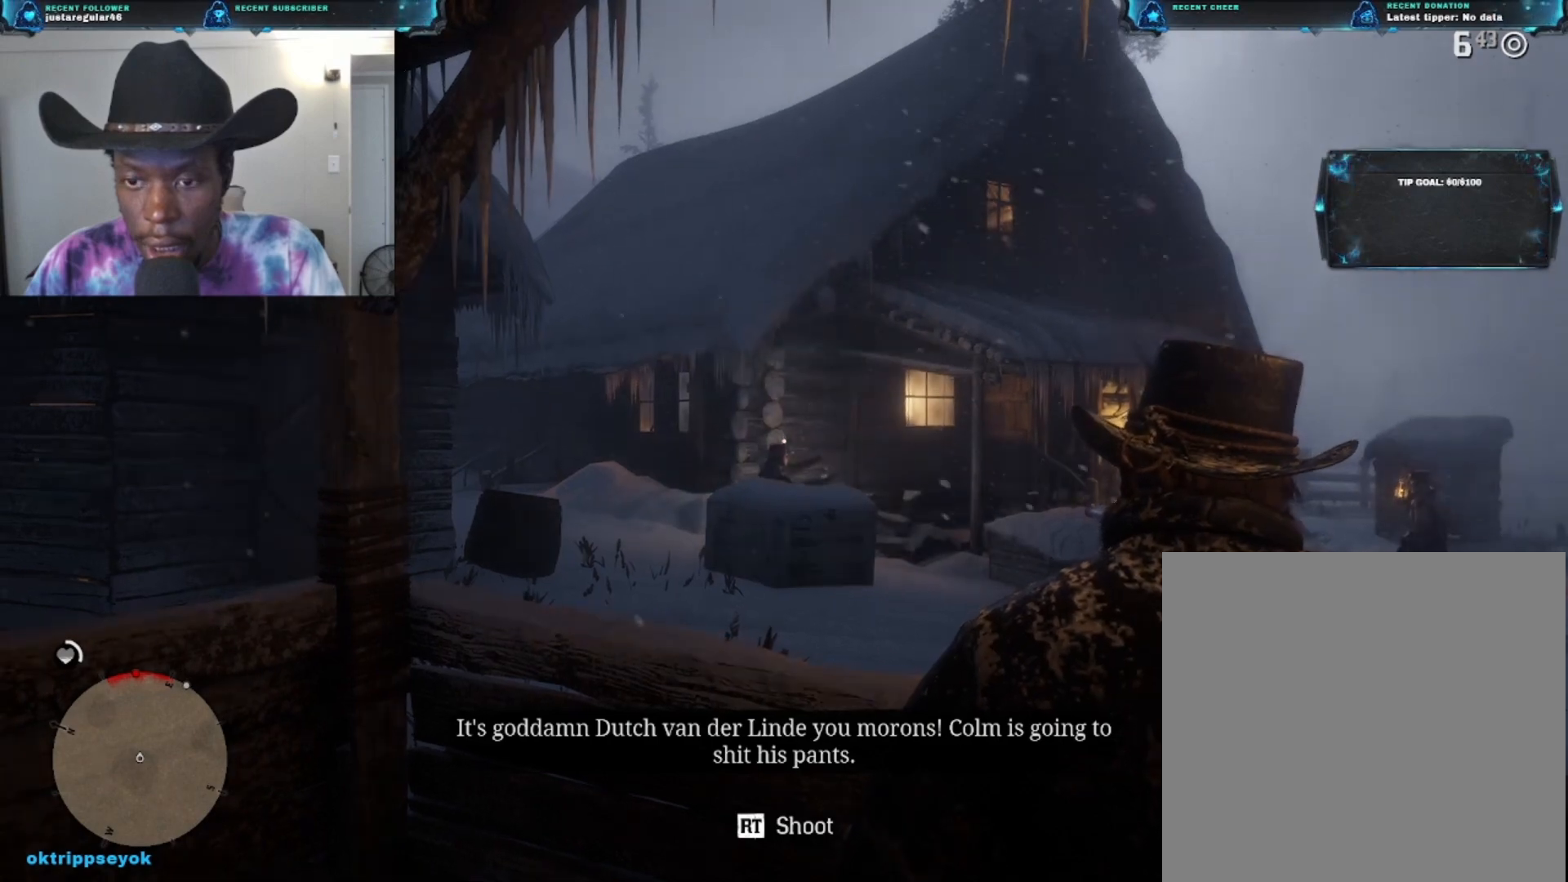
{"buttons": ["L2"], "left_stick": "center", "right_stick": "center", "events": [[200, "R2", "down"], [333, "right_stick", "center"], [433, "R2", "up"]]}
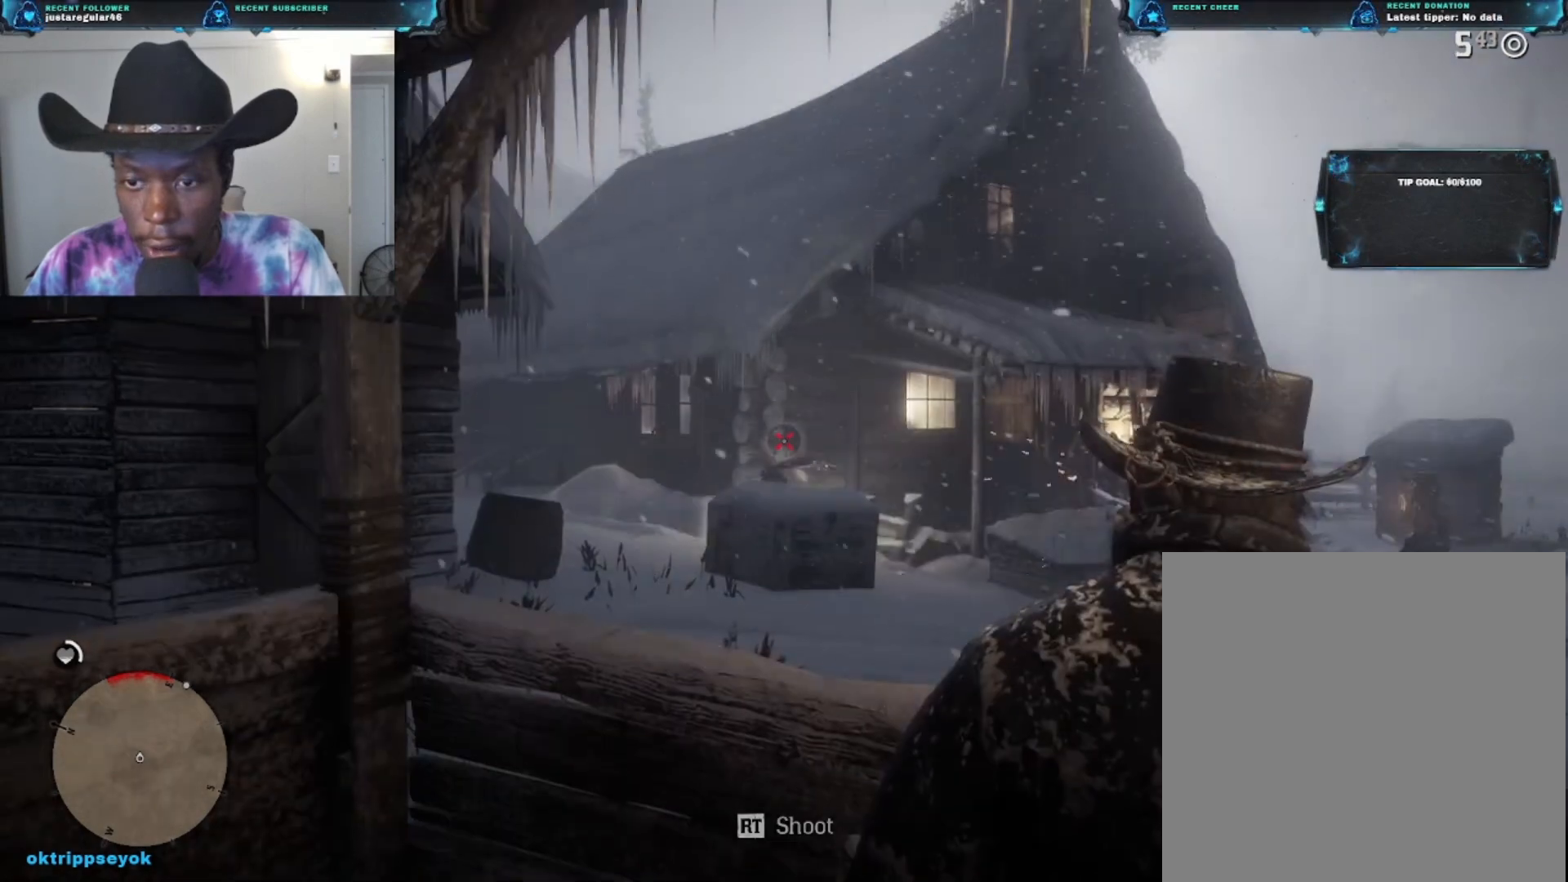
{"buttons": ["L2"], "left_stick": "center", "right_stick": "right", "events": [[333, "right_stick", "right"]]}
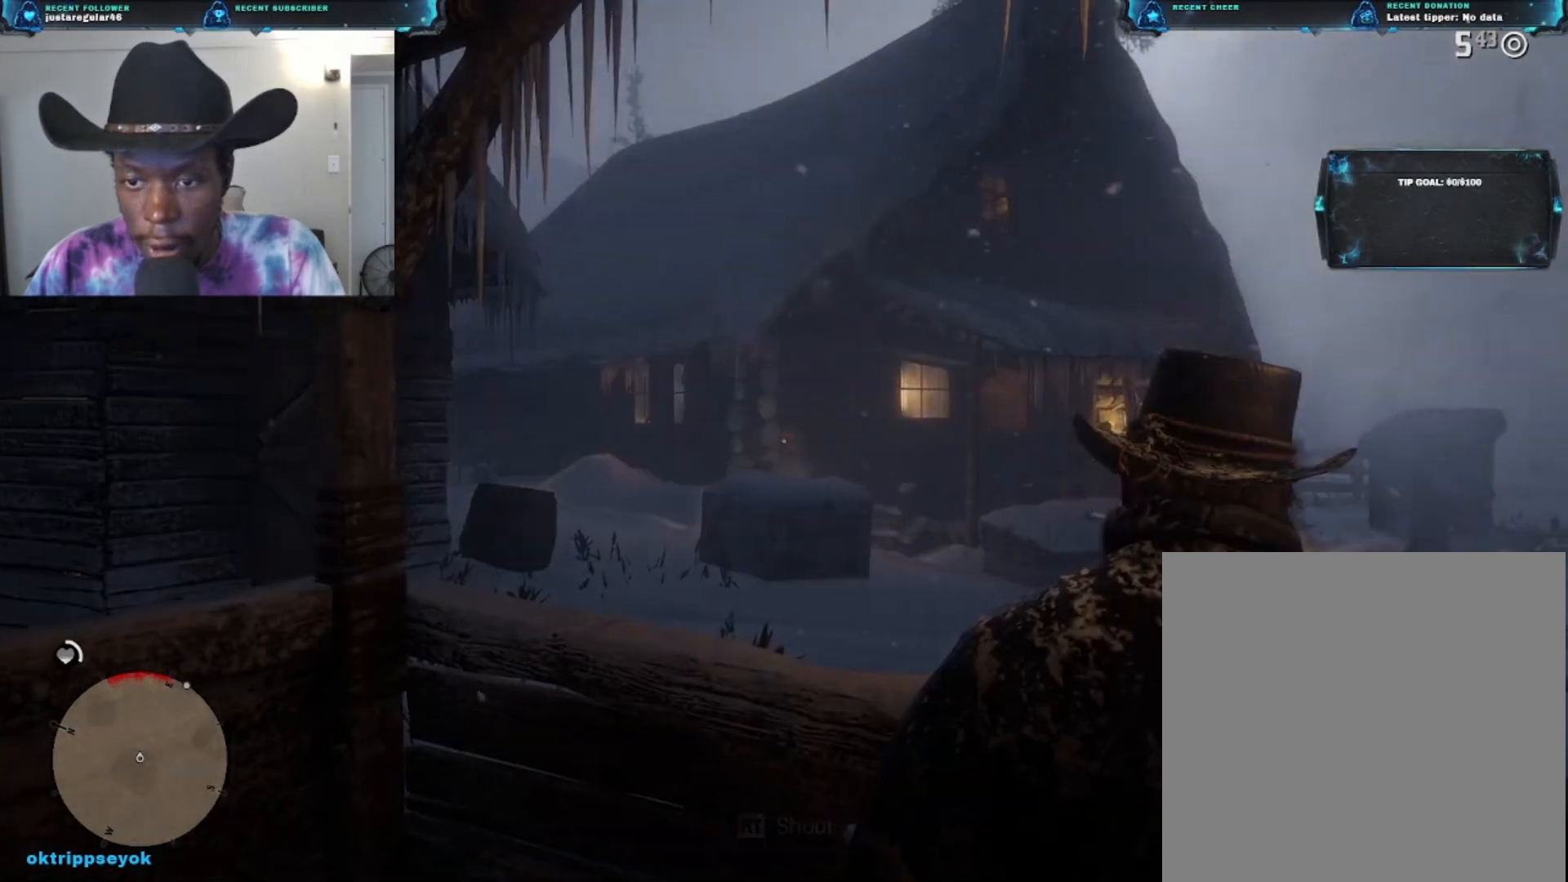
{"buttons": ["L2"], "left_stick": "center", "right_stick": "right", "events": []}
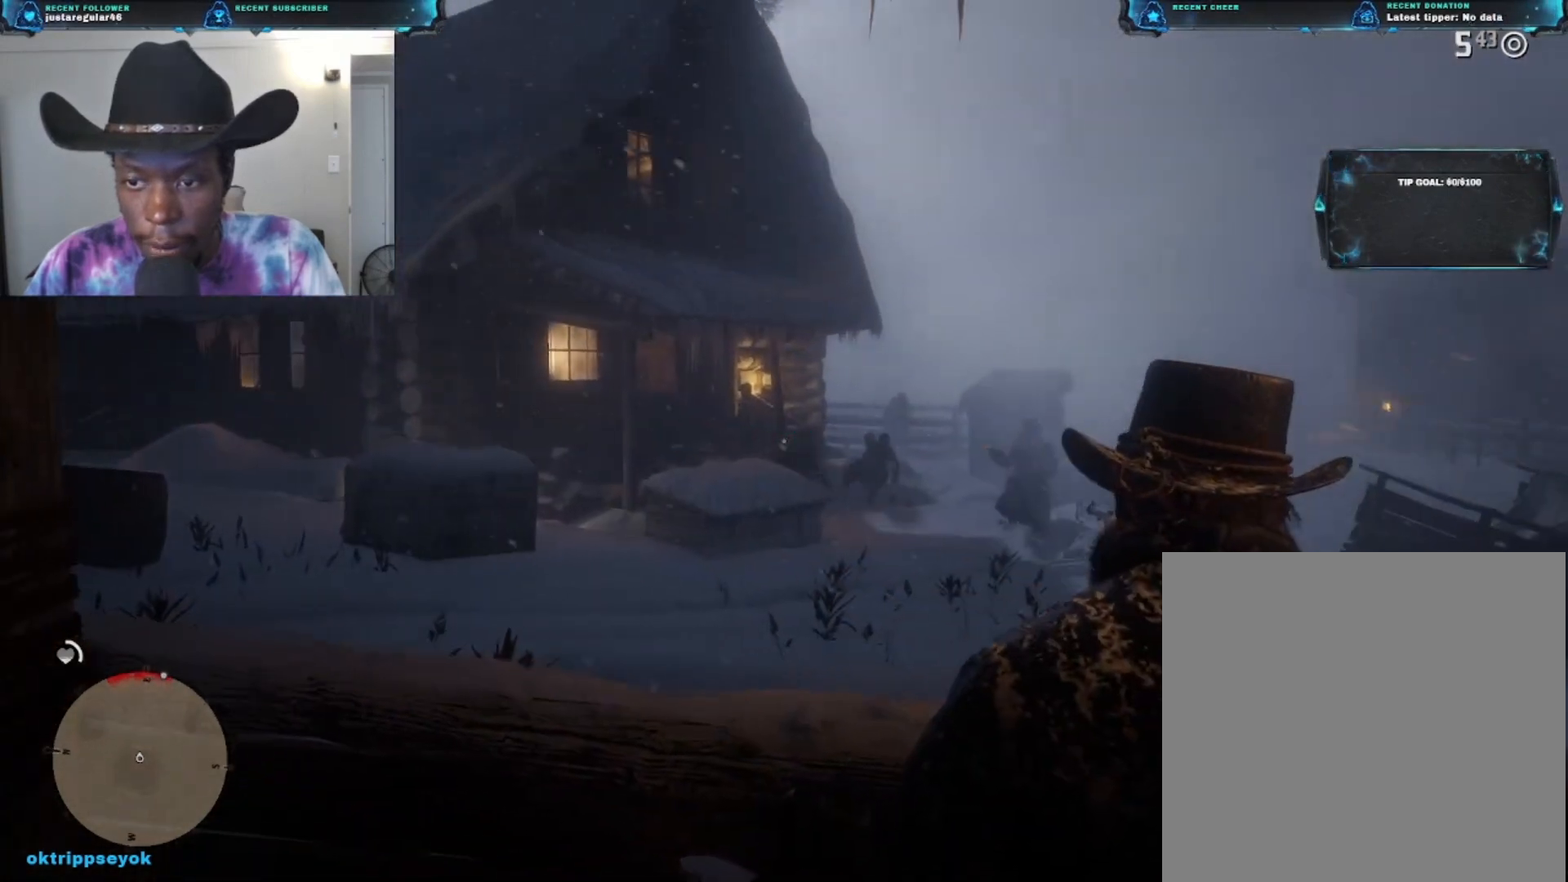
{"buttons": ["L2"], "left_stick": "center", "right_stick": "left", "events": [[200, "right_stick", "center"], [433, "right_stick", "left"]]}
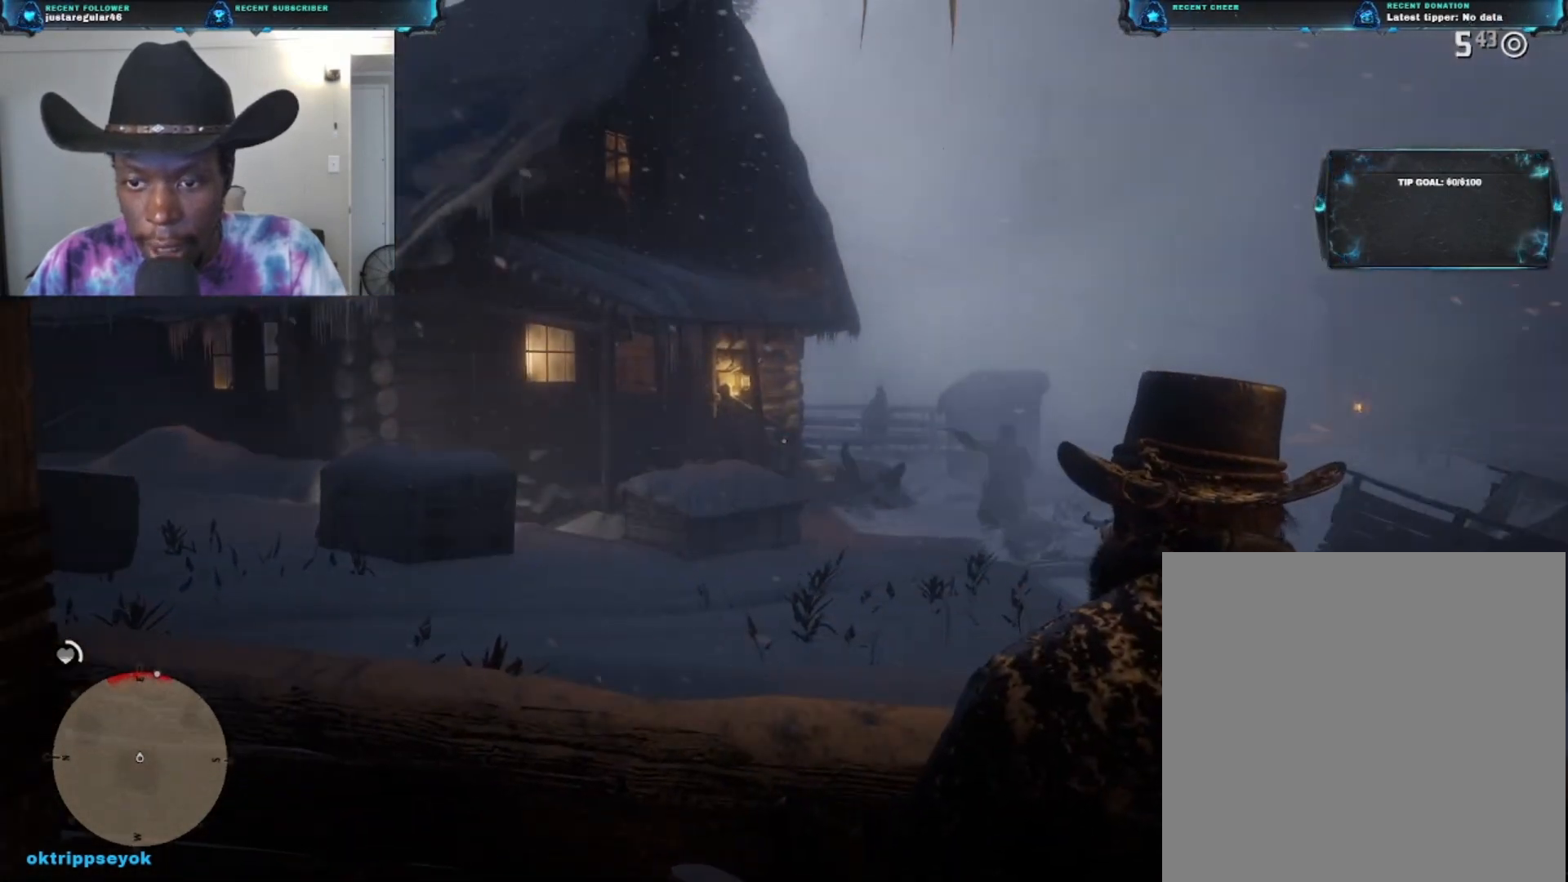
{"buttons": ["L2"], "left_stick": "center", "right_stick": "up-left", "events": [[200, "right_stick", "up-left"]]}
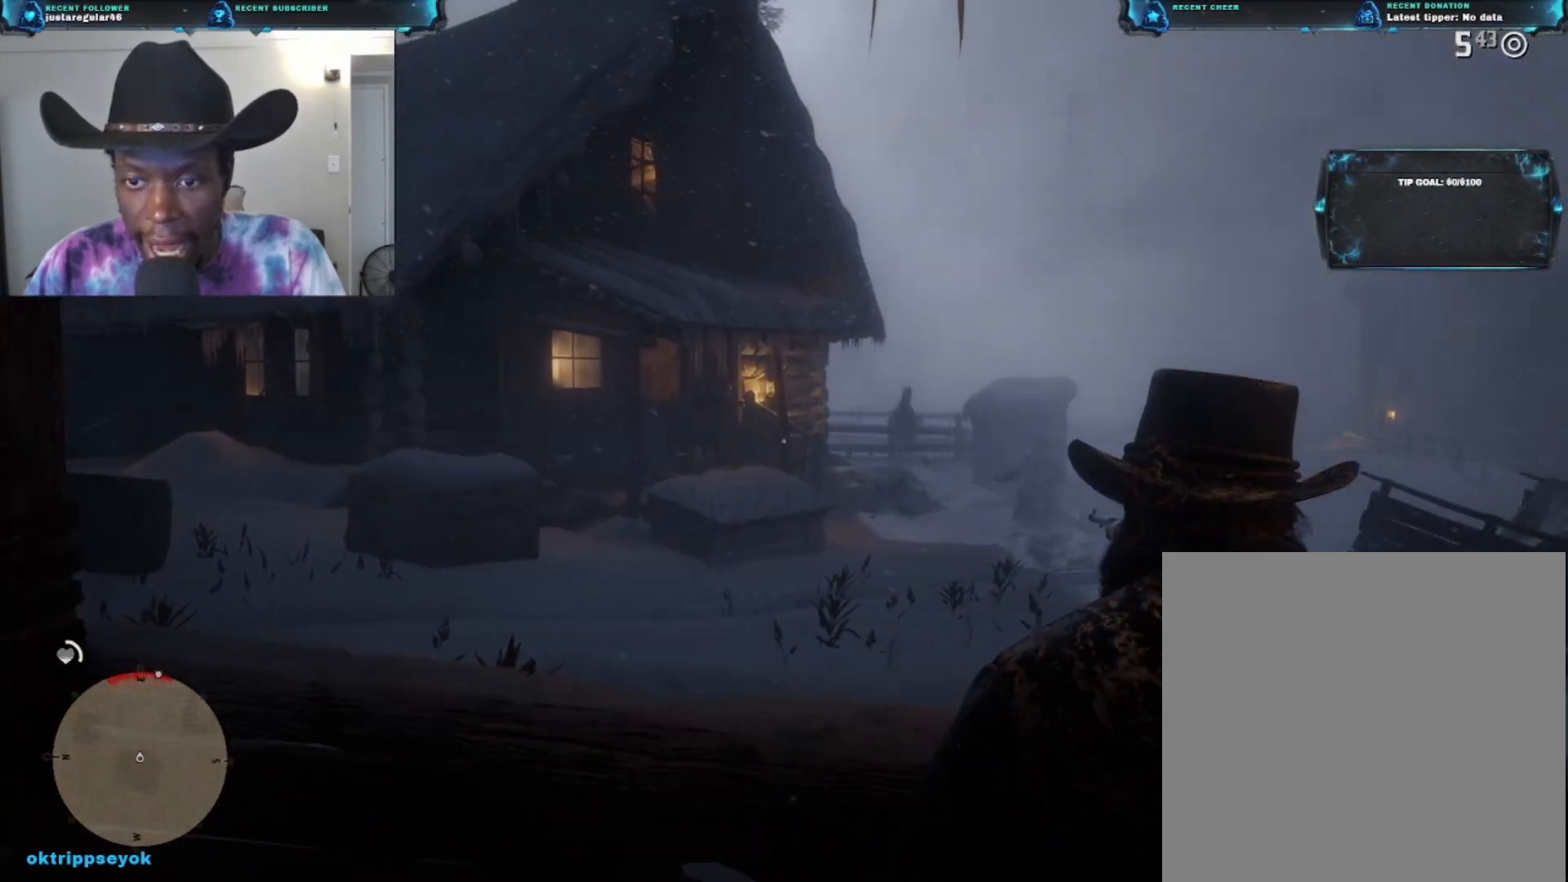
{"buttons": ["L2"], "left_stick": "center", "right_stick": "up-left", "events": []}
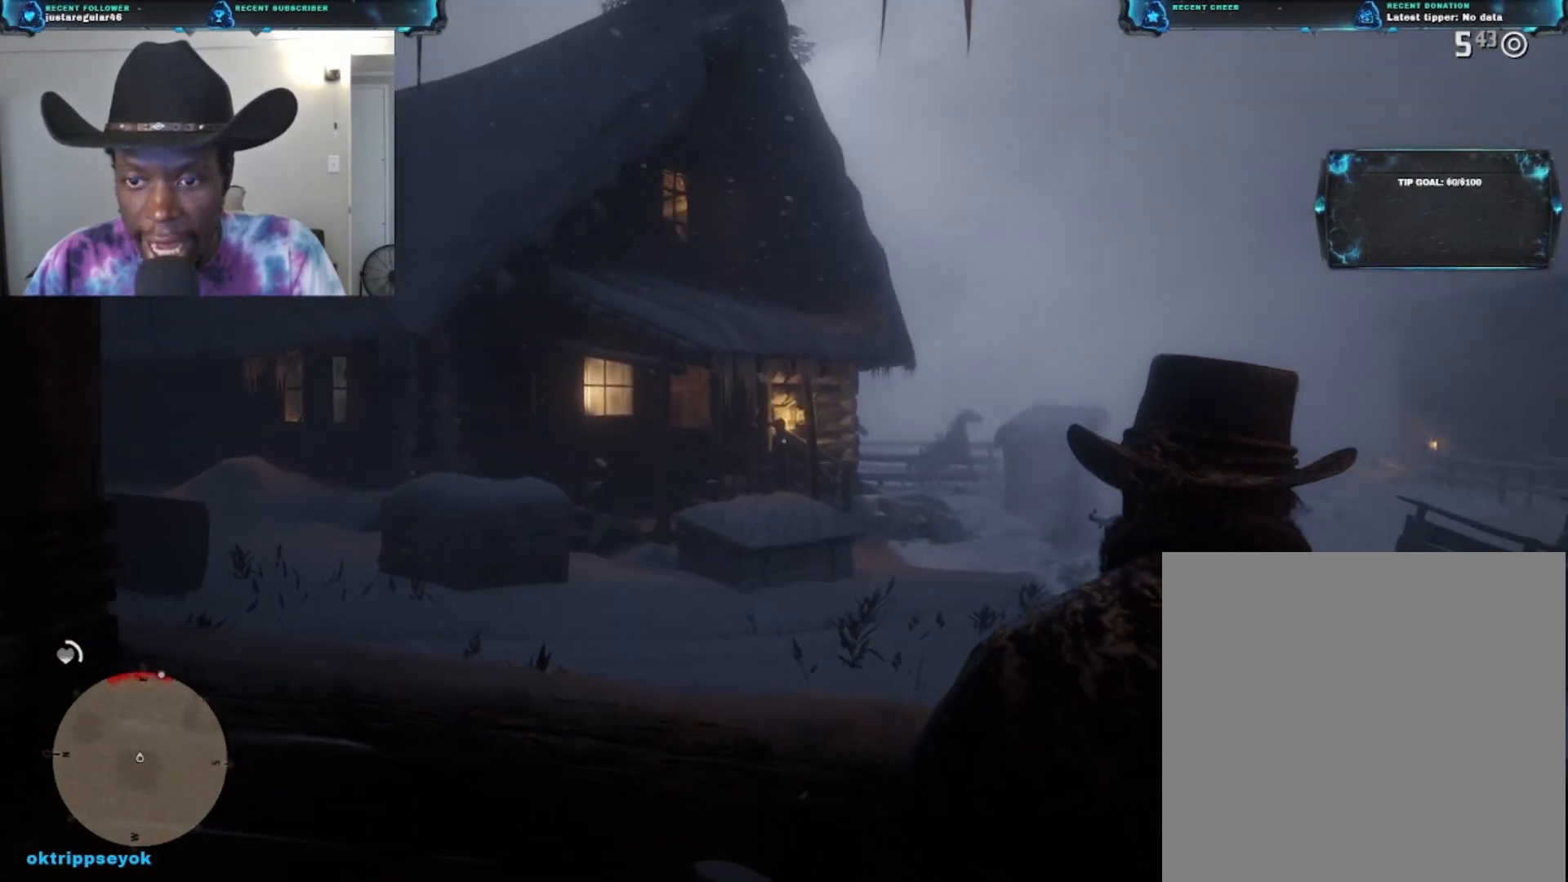
{"buttons": ["L2"], "left_stick": "center", "right_stick": "up-left", "events": []}
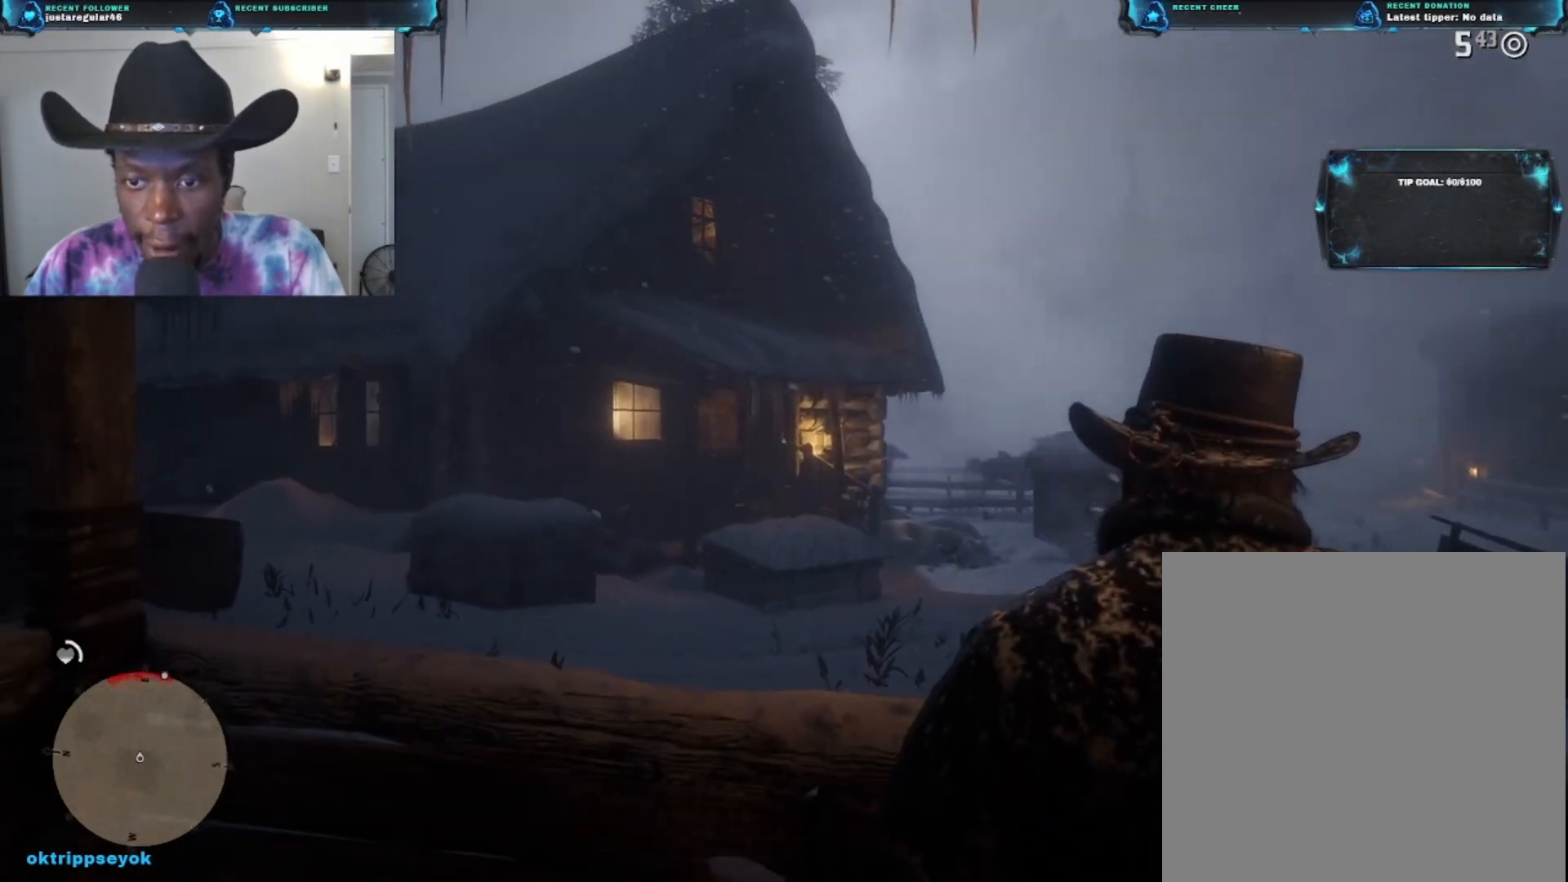
{"buttons": ["L2"], "left_stick": "center", "right_stick": "center", "events": [[67, "R2", "down"], [167, "right_stick", "center"], [233, "R2", "up"]]}
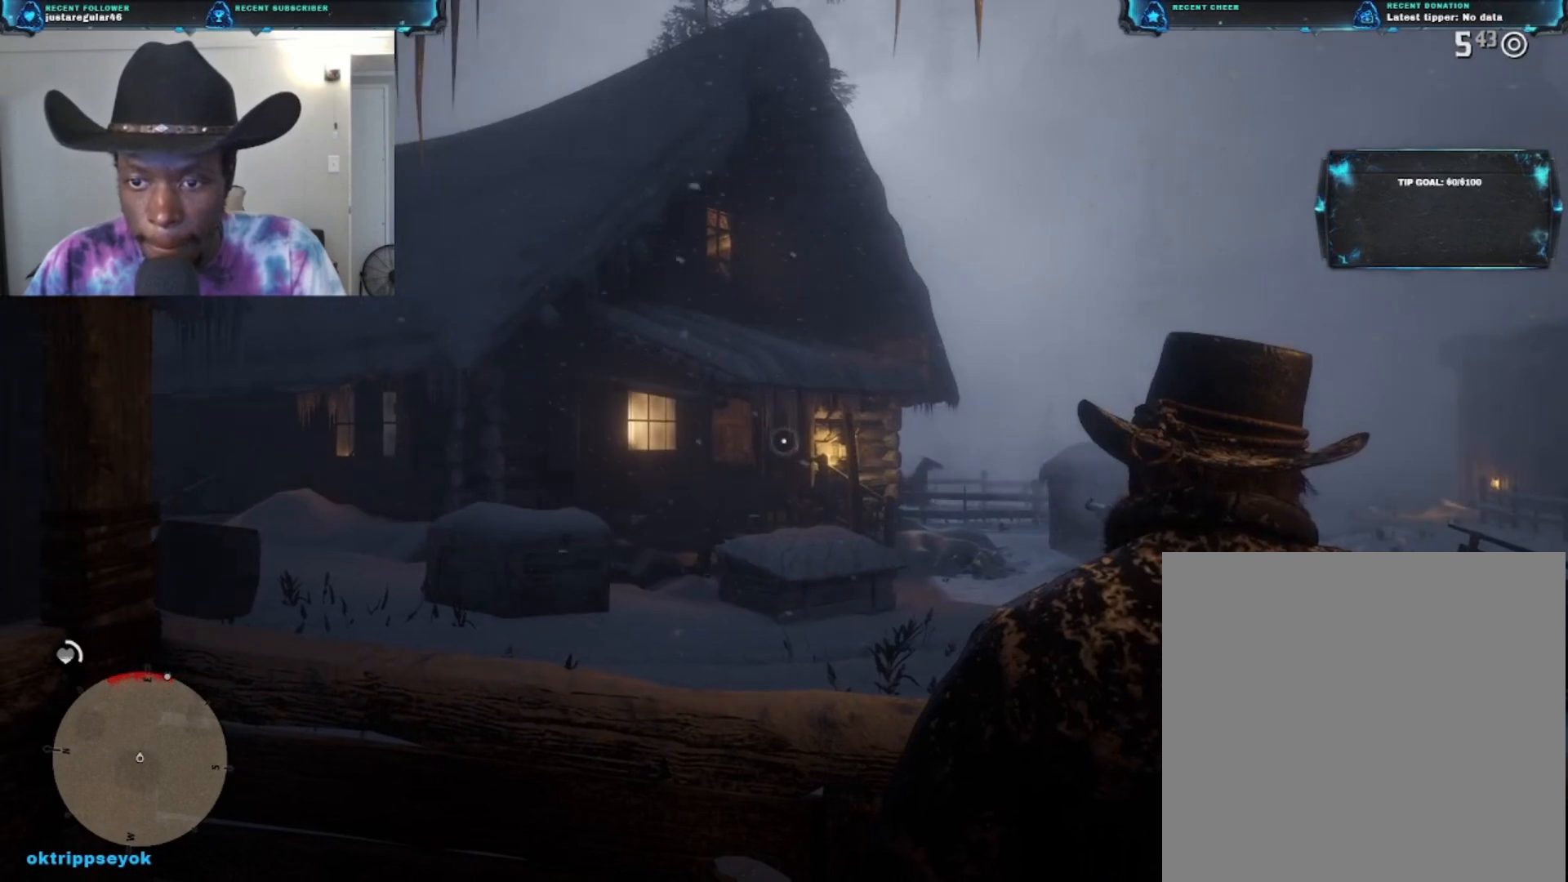
{"buttons": ["L2", "R2"], "left_stick": "center", "right_stick": "right", "events": [[67, "right_stick", "down-right"], [400, "R2", "down"], [400, "right_stick", "up-right"], [467, "right_stick", "right"]]}
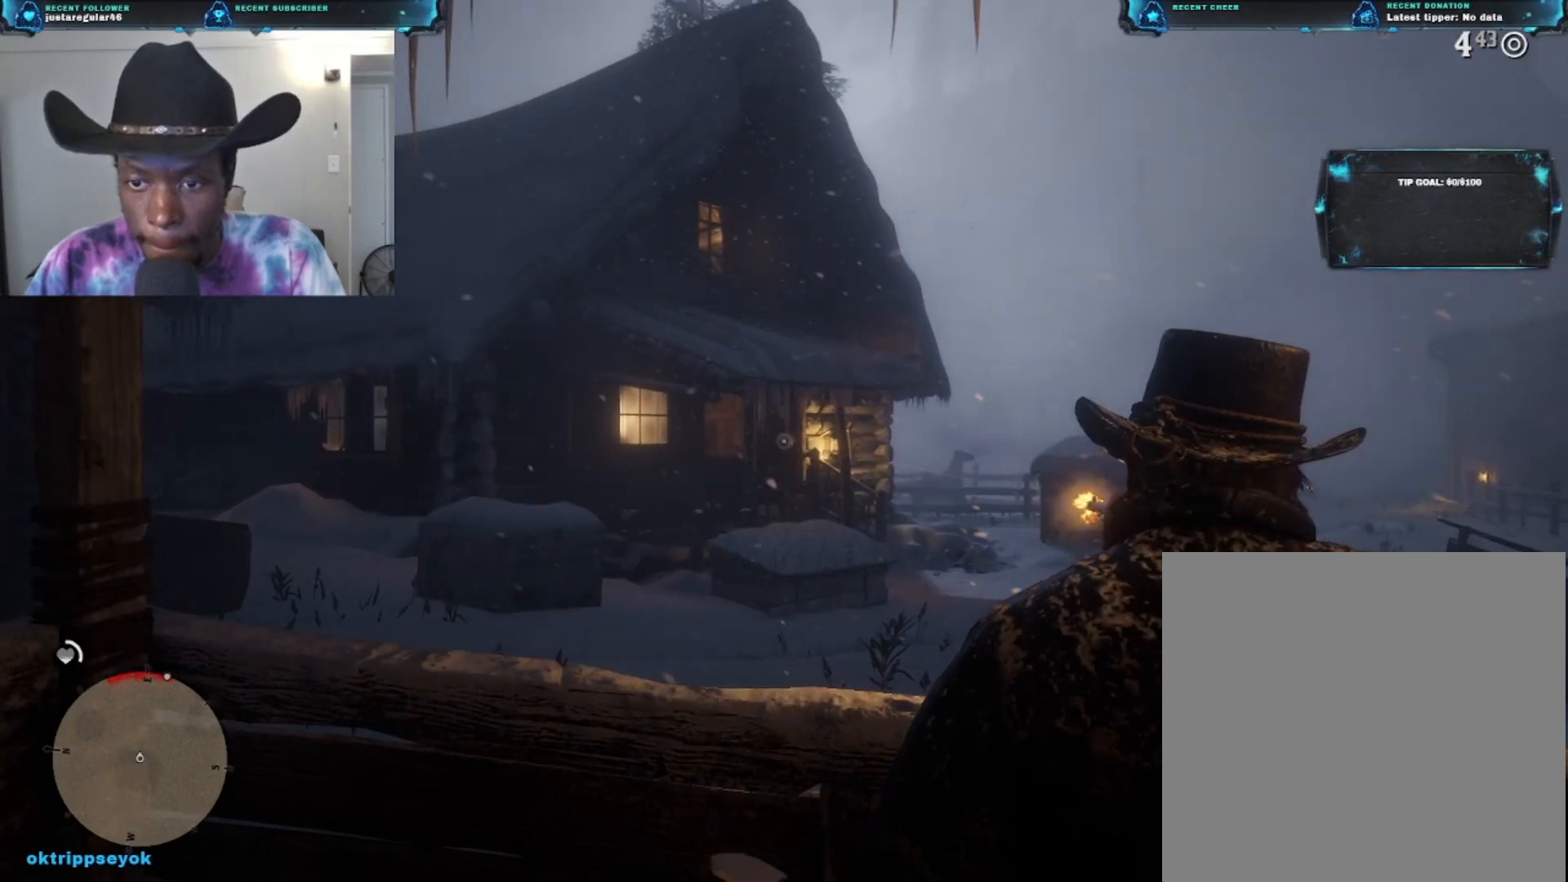
{"buttons": ["L2"], "left_stick": "center", "right_stick": "center", "events": [[133, "R2", "up"], [133, "right_stick", "center"]]}
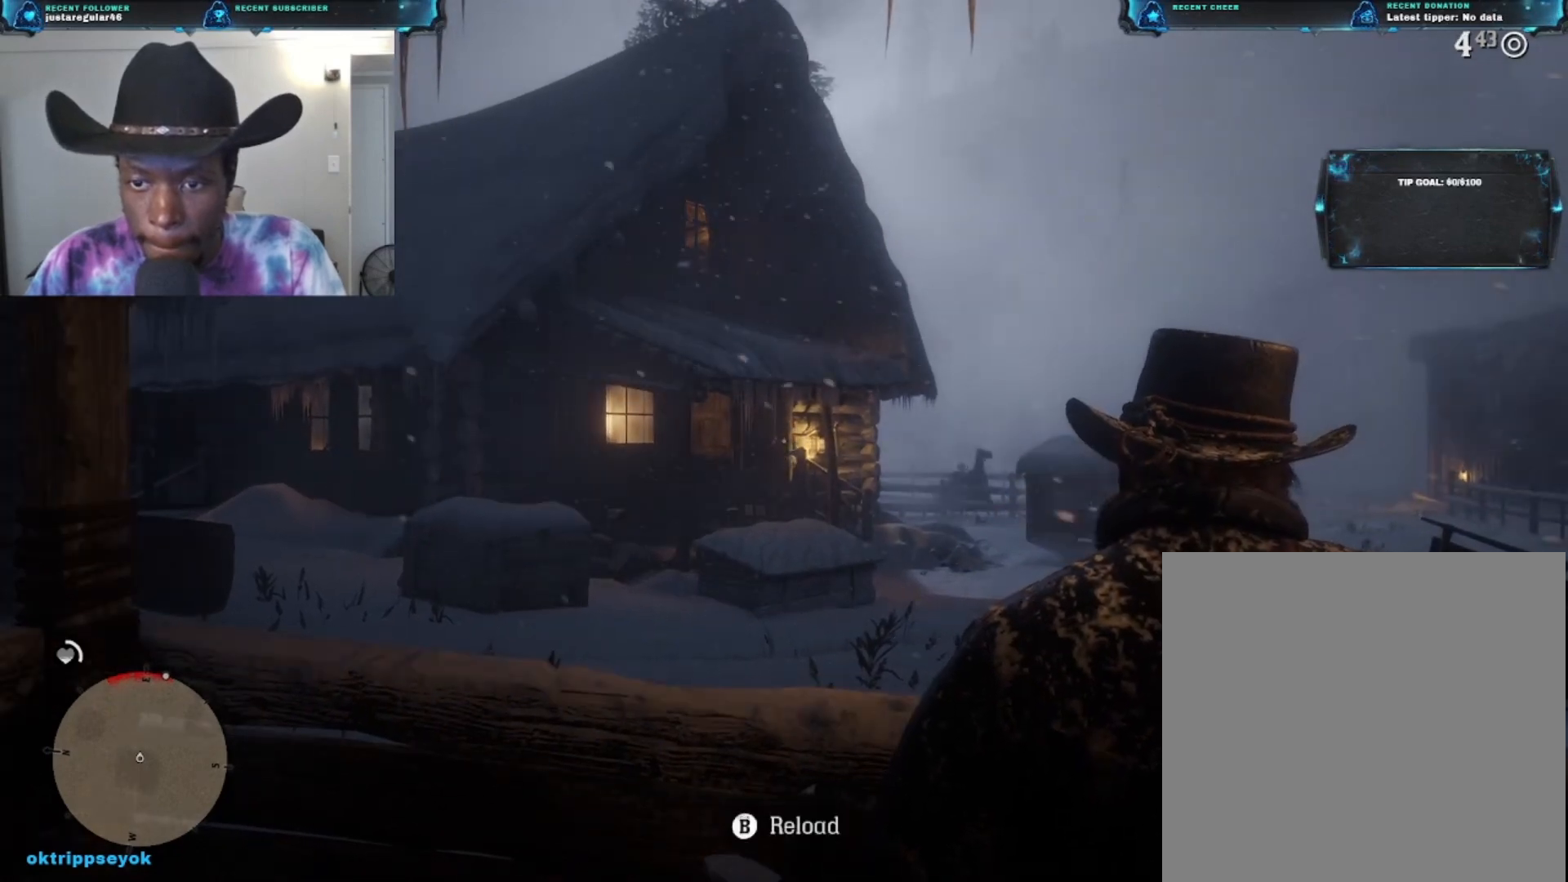
{"buttons": ["L2", "R2"], "left_stick": "center", "right_stick": "center", "events": [[67, "right_stick", "left"], [333, "right_stick", "center"], [500, "R2", "down"]]}
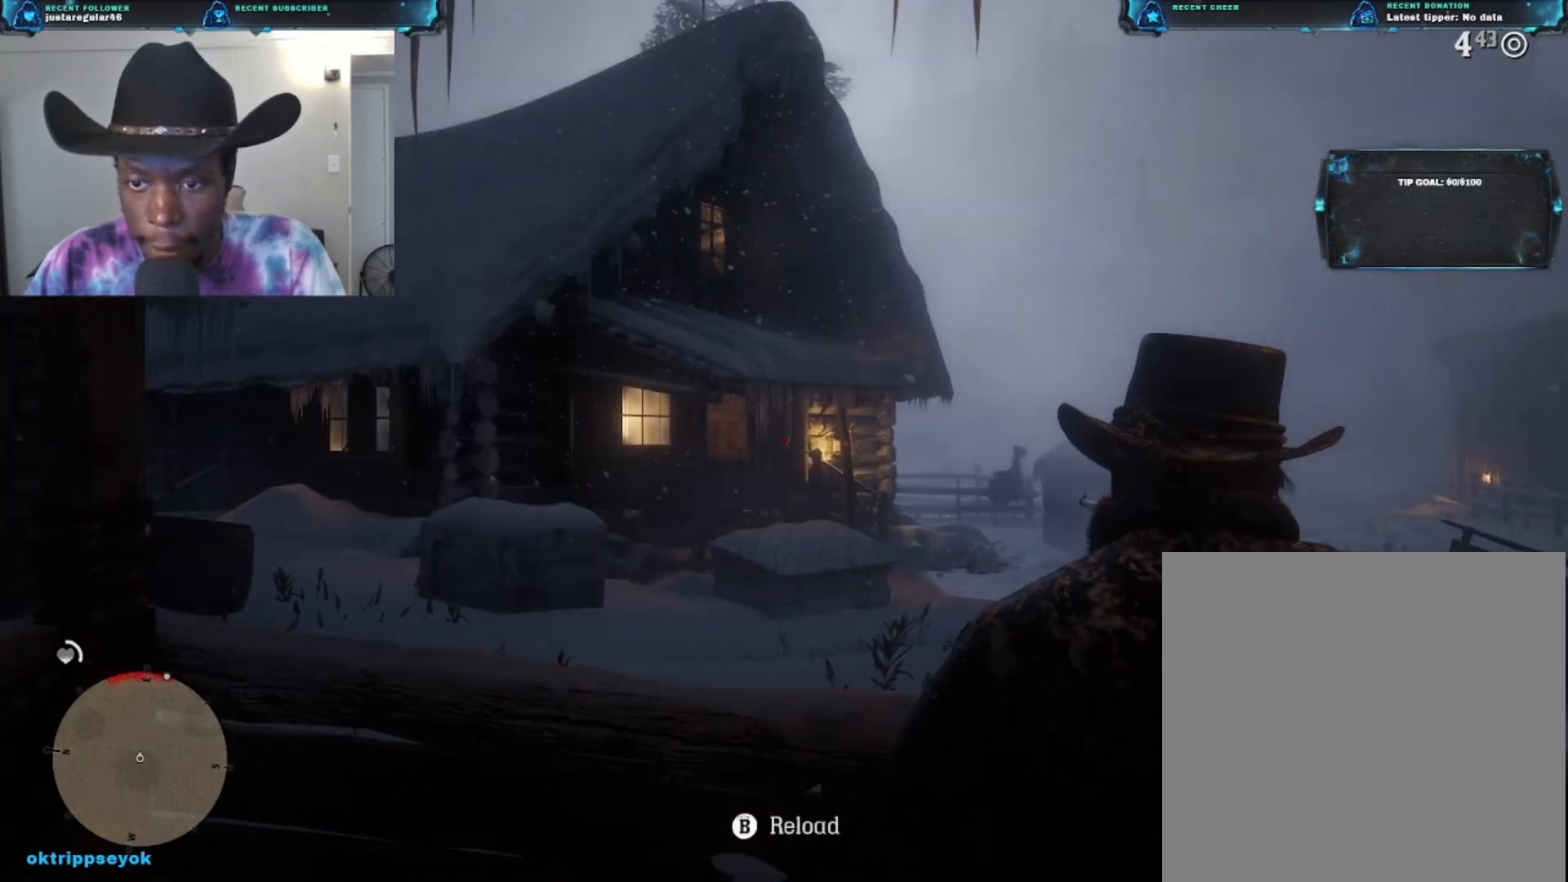
{"buttons": ["L2"], "left_stick": "center", "right_stick": "center", "events": [[233, "R2", "up"], [300, "R2", "down"], [467, "R2", "up"]]}
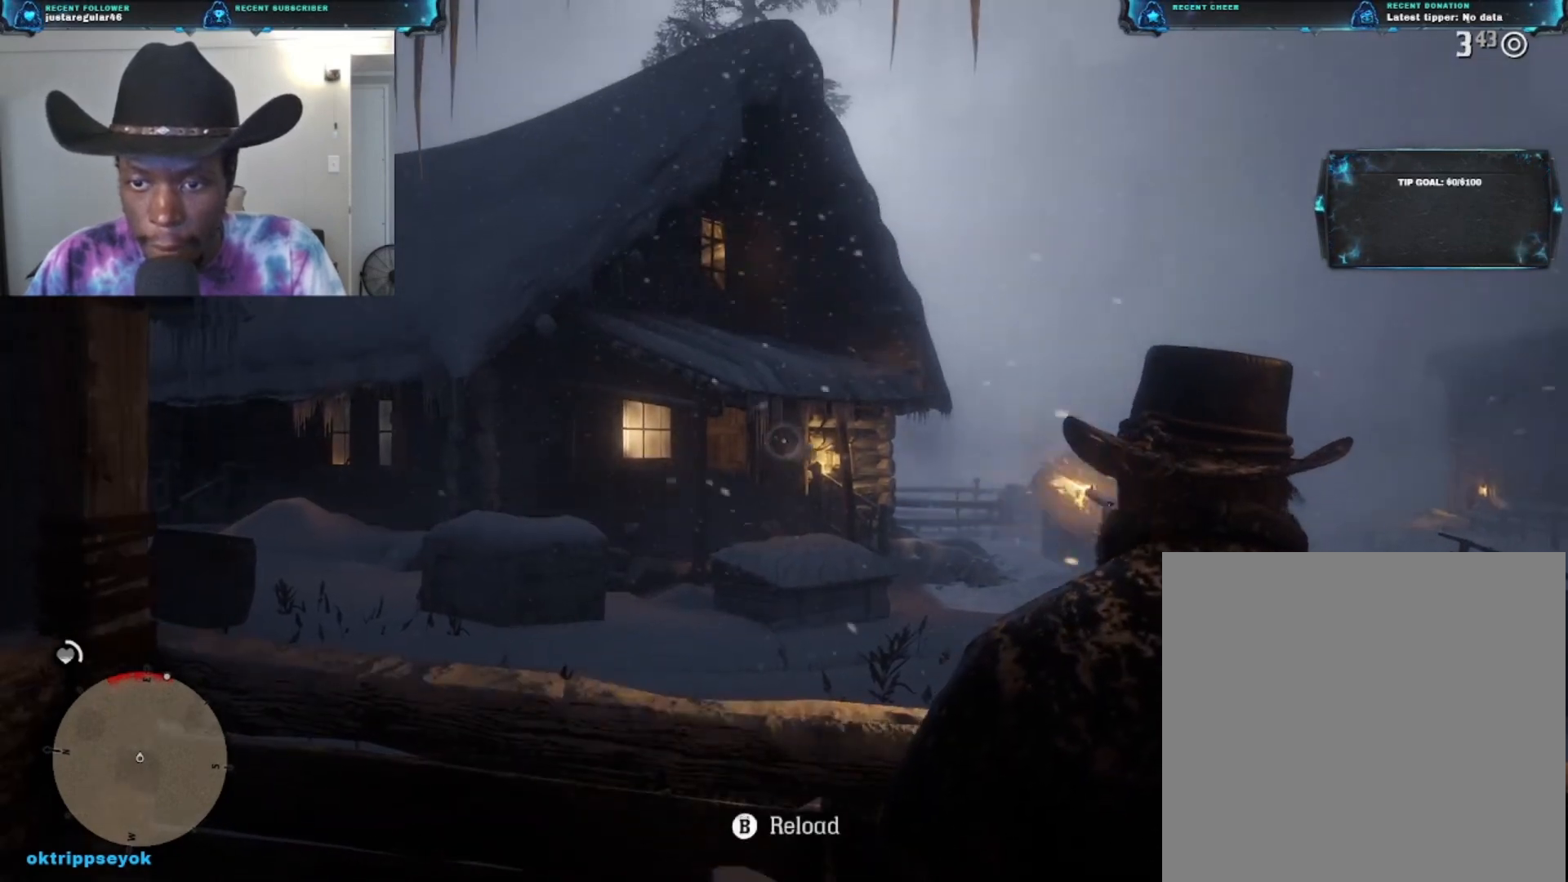
{"buttons": ["L2"], "left_stick": "center", "right_stick": "center", "events": [[33, "R2", "down"], [200, "R2", "up"]]}
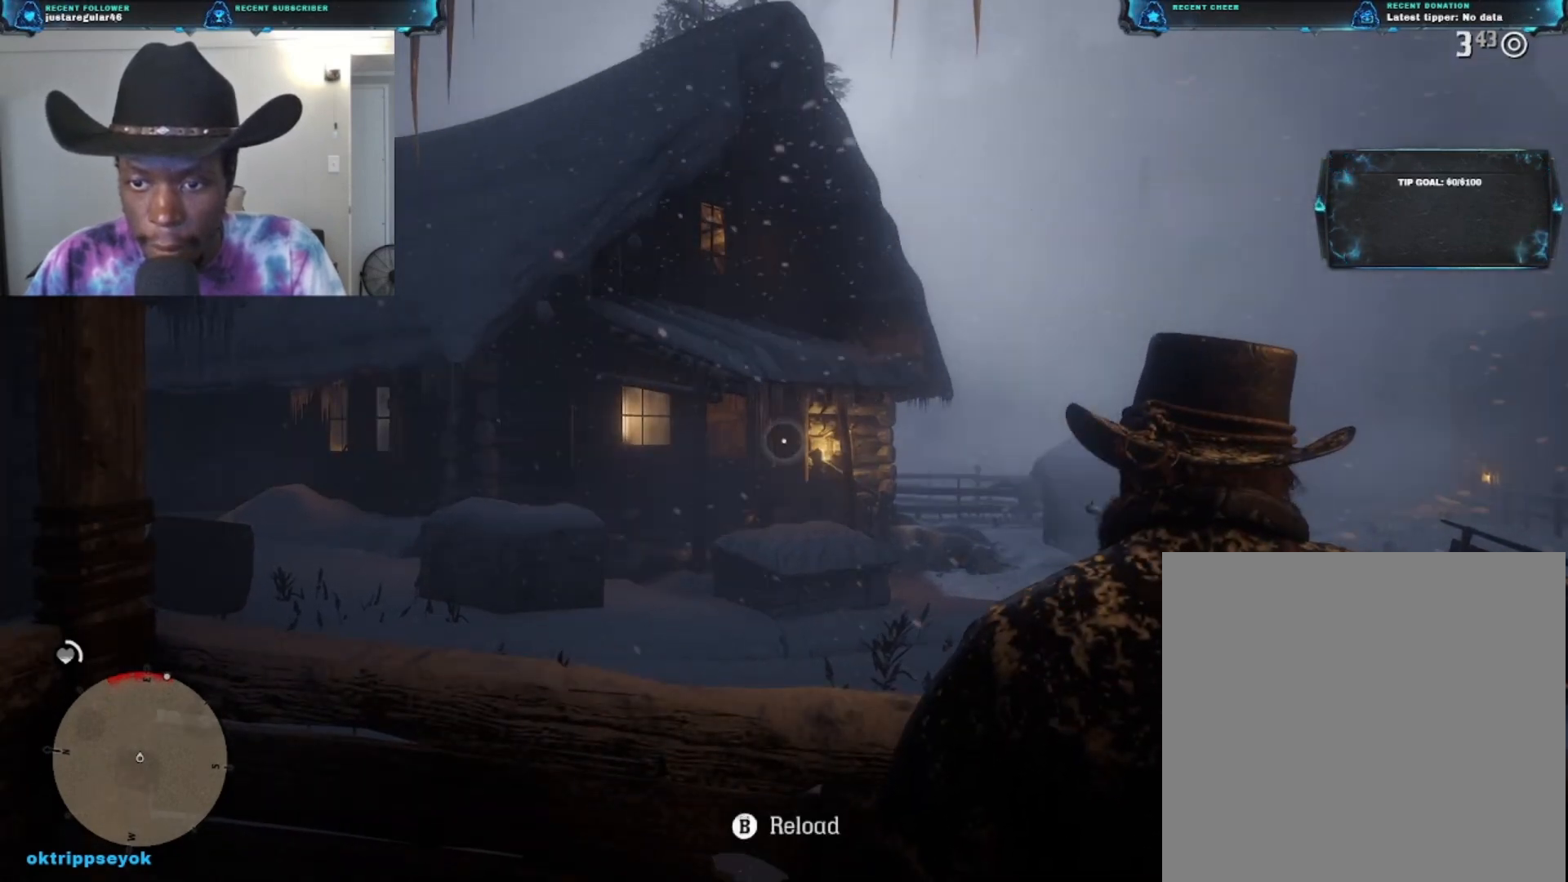
{"buttons": ["L2"], "left_stick": "center", "right_stick": "down", "events": [[67, "right_stick", "down"], [200, "right_stick", "center"], [333, "right_stick", "down"]]}
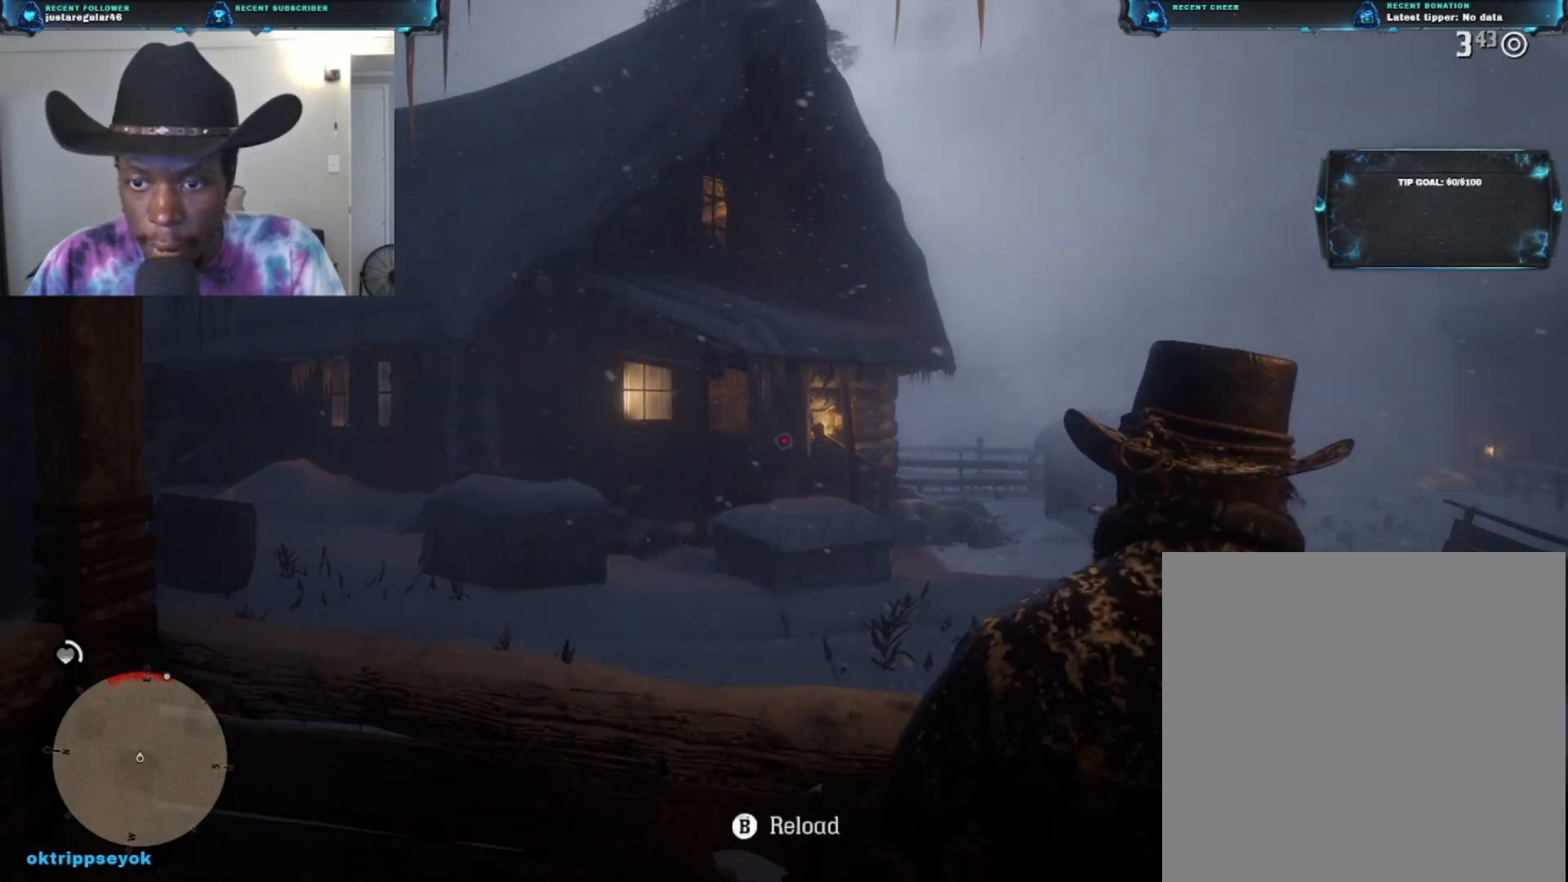
{"buttons": ["L2"], "left_stick": "center", "right_stick": "up", "events": [[167, "right_stick", "up"]]}
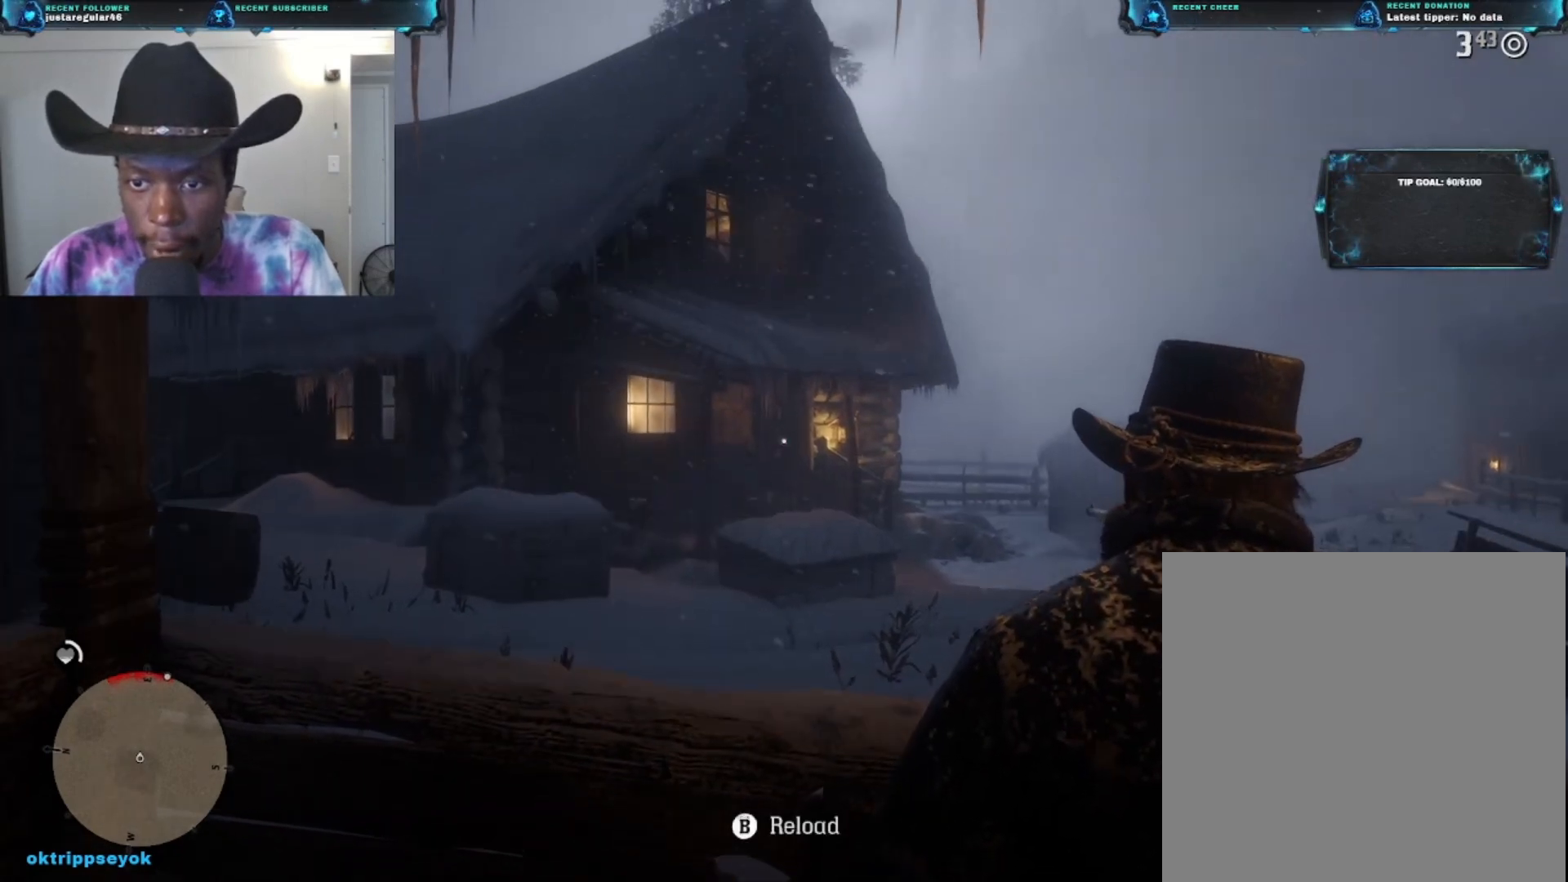
{"buttons": ["L2"], "left_stick": "center", "right_stick": "up-left", "events": [[333, "right_stick", "center"], [500, "right_stick", "up-left"]]}
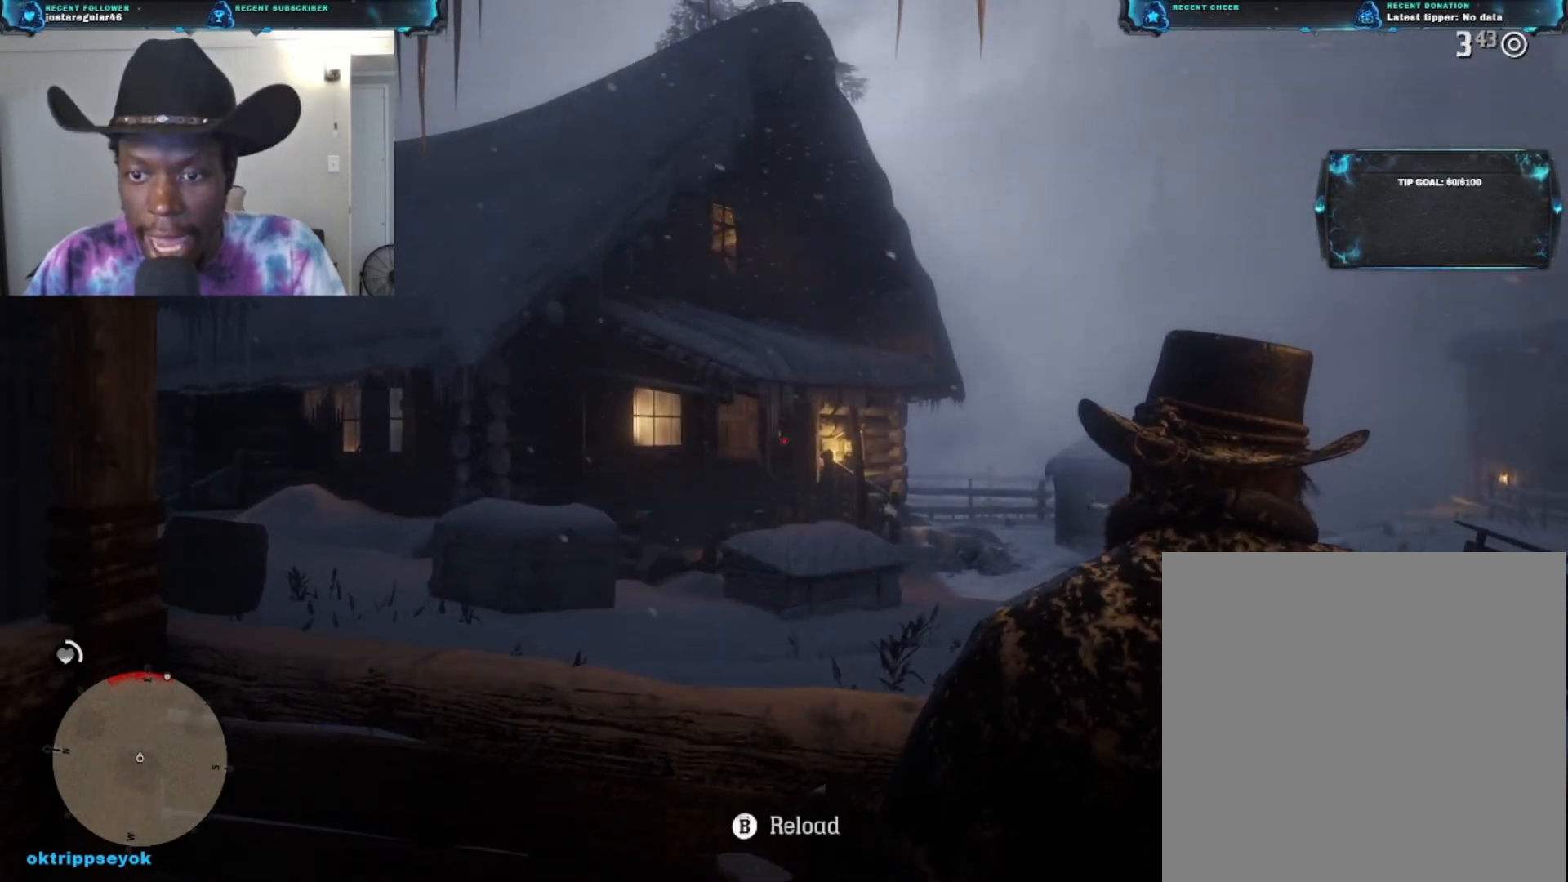
{"buttons": ["L2"], "left_stick": "center", "right_stick": "center", "events": [[167, "R2", "down"], [167, "right_stick", "down-left"], [367, "R2", "up"], [433, "right_stick", "center"]]}
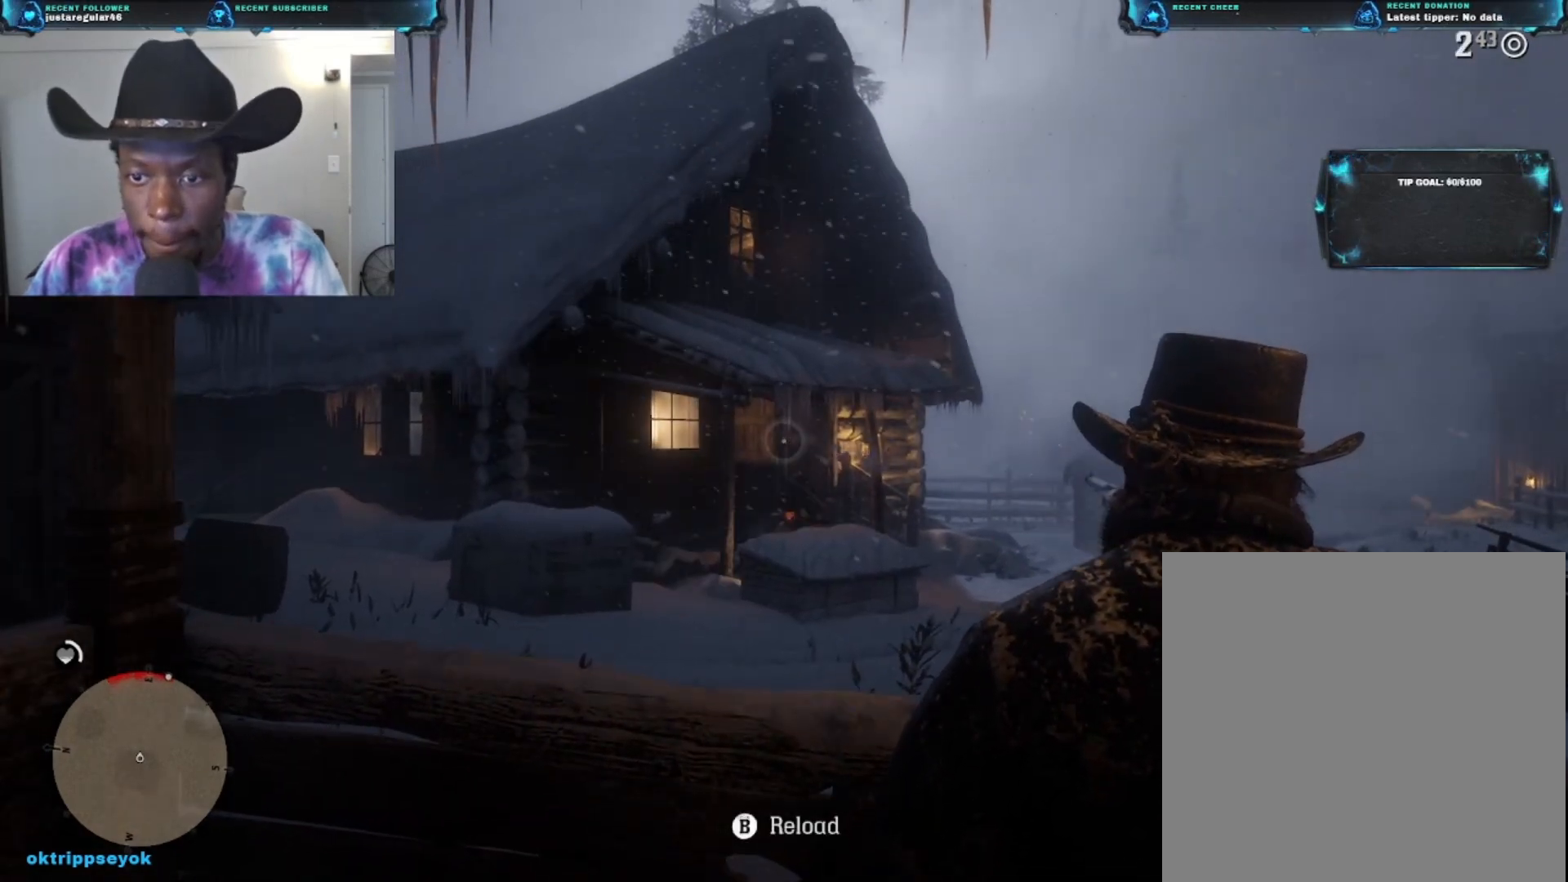
{"buttons": ["L2"], "left_stick": "center", "right_stick": "center", "events": [[167, "right_stick", "up-right"], [500, "right_stick", "center"]]}
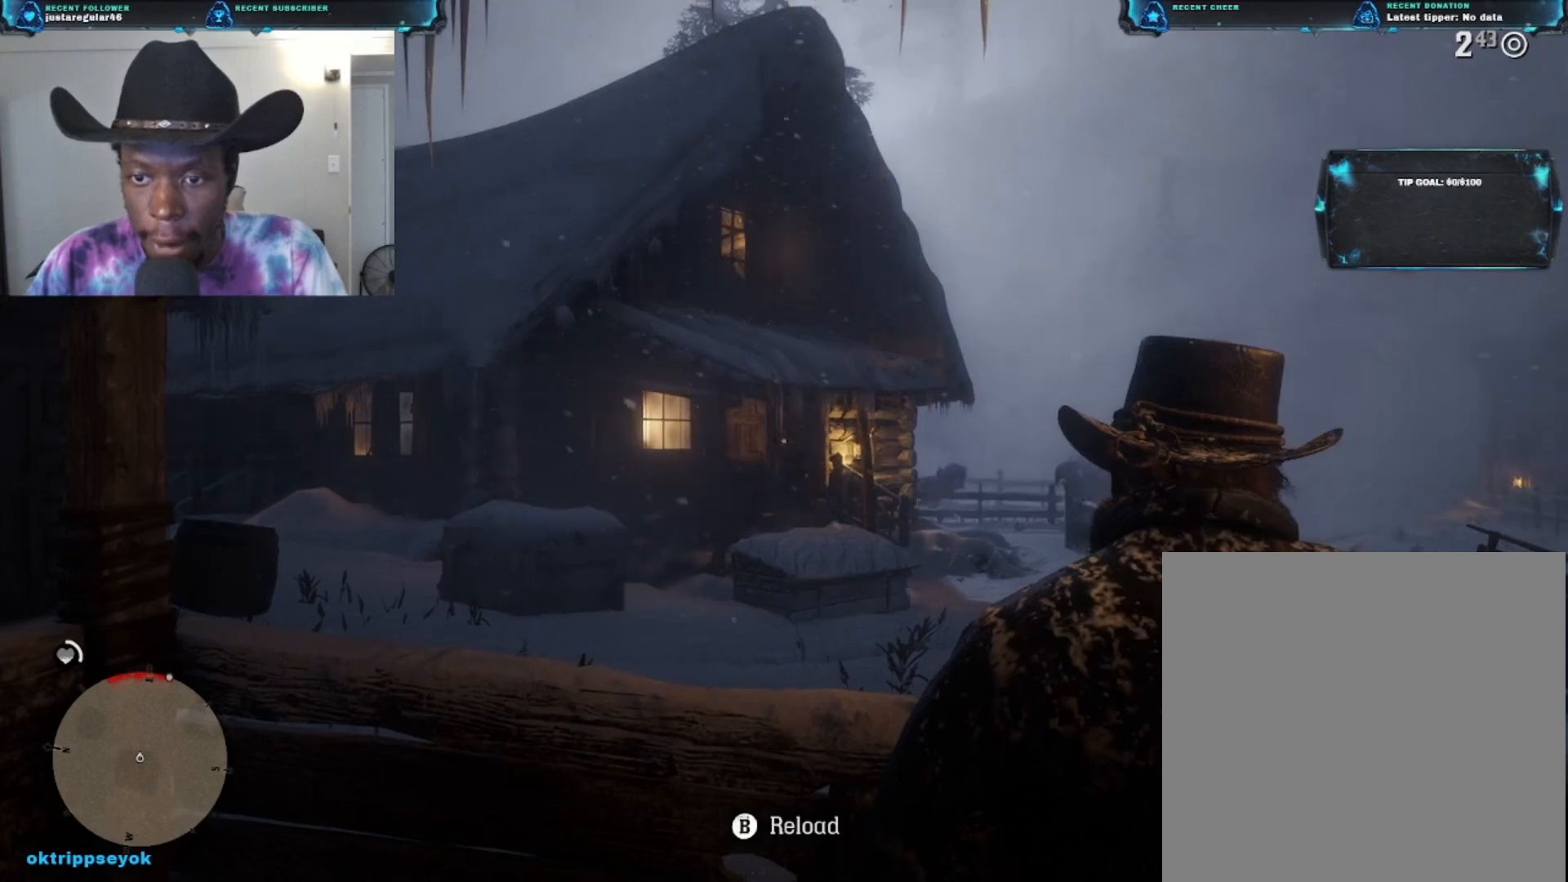
{"buttons": ["L2"], "left_stick": "center", "right_stick": "right", "events": [[133, "right_stick", "down"], [233, "right_stick", "down-right"], [333, "right_stick", "right"]]}